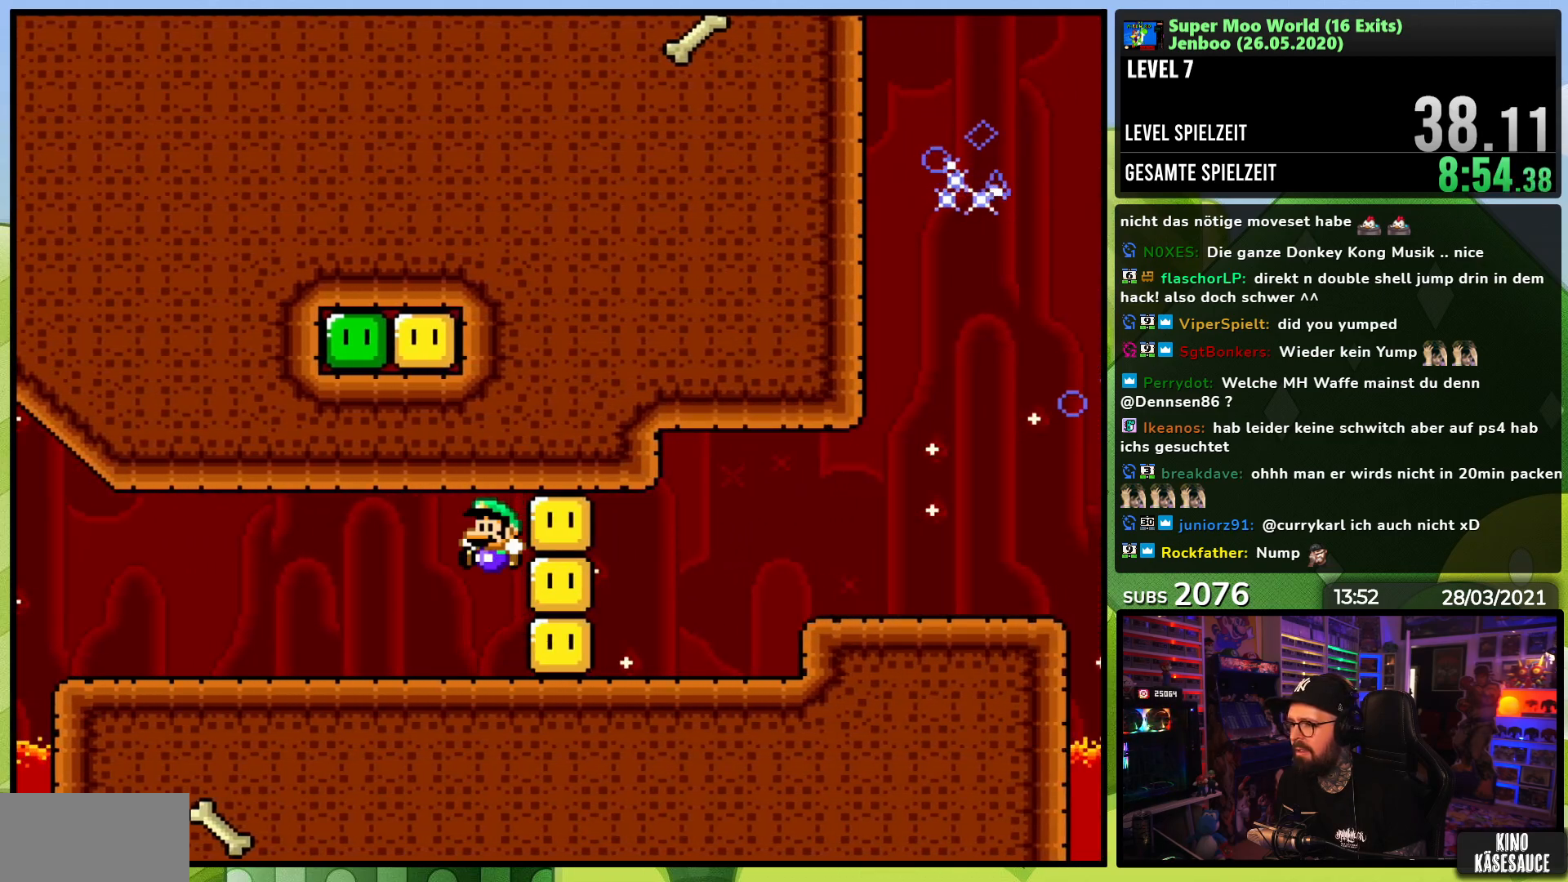
Gameplay with a controller (Nintendo layout); each line is a JSON object with the inputs held at the frame after it. "events" lists button and stick changes between this image and that frame as [ms after this image, input, new state], when the widget could be followed in between. Not read: L3 R3.
{"buttons": ["X", "DPAD_LEFT"], "events": [[117, "B", "up"], [283, "Y", "up"], [300, "X", "down"], [383, "X", "up"], [400, "X", "down"]]}
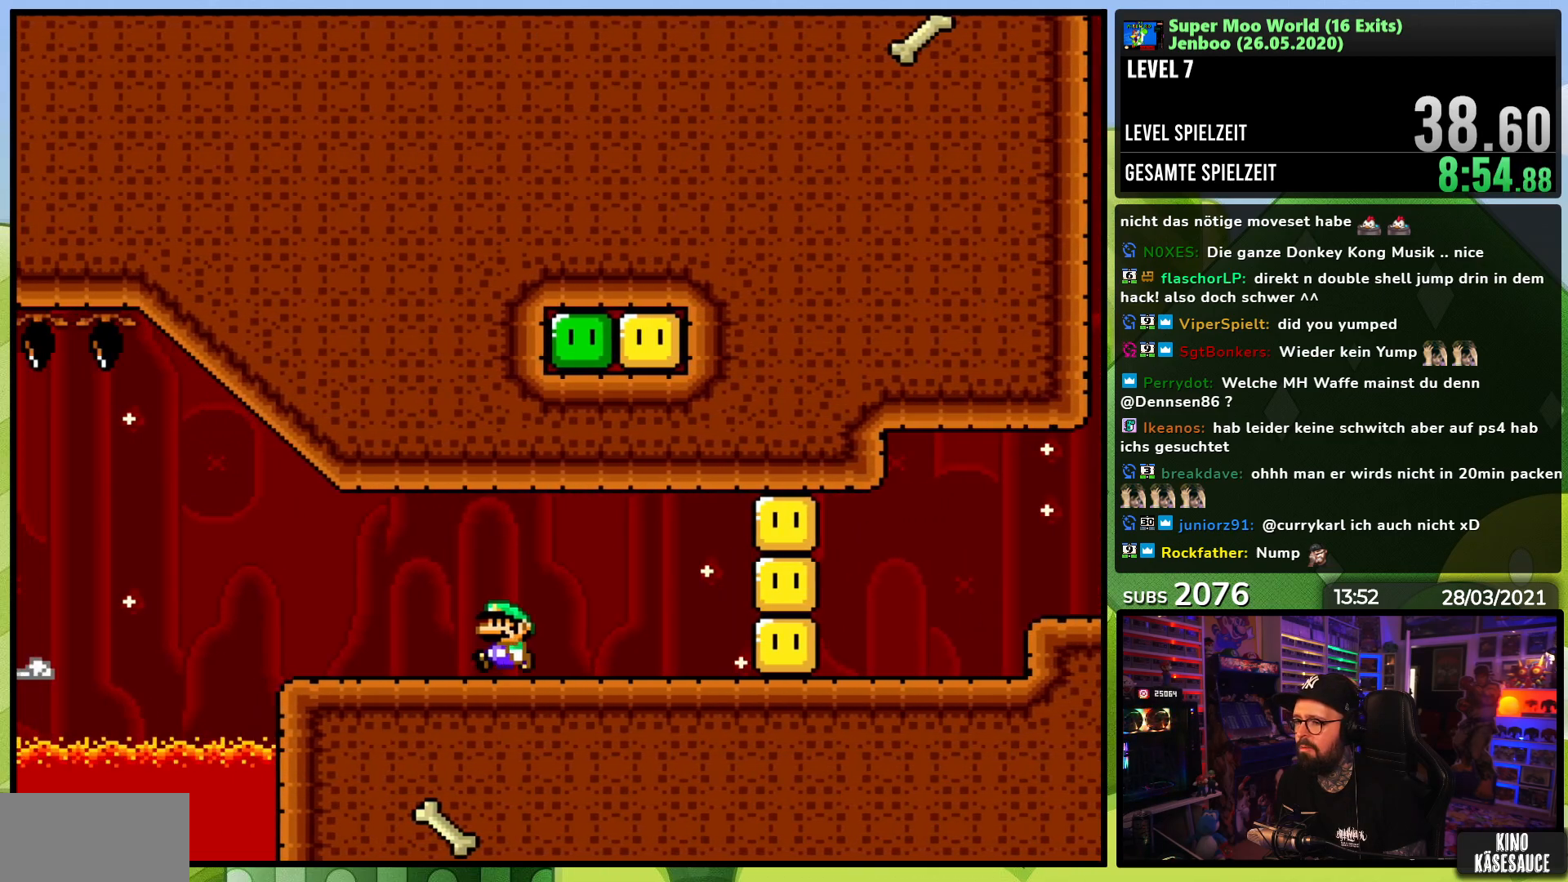
{"buttons": ["A", "X", "DPAD_LEFT"], "events": [[300, "A", "down"], [400, "A", "up"], [483, "A", "down"]]}
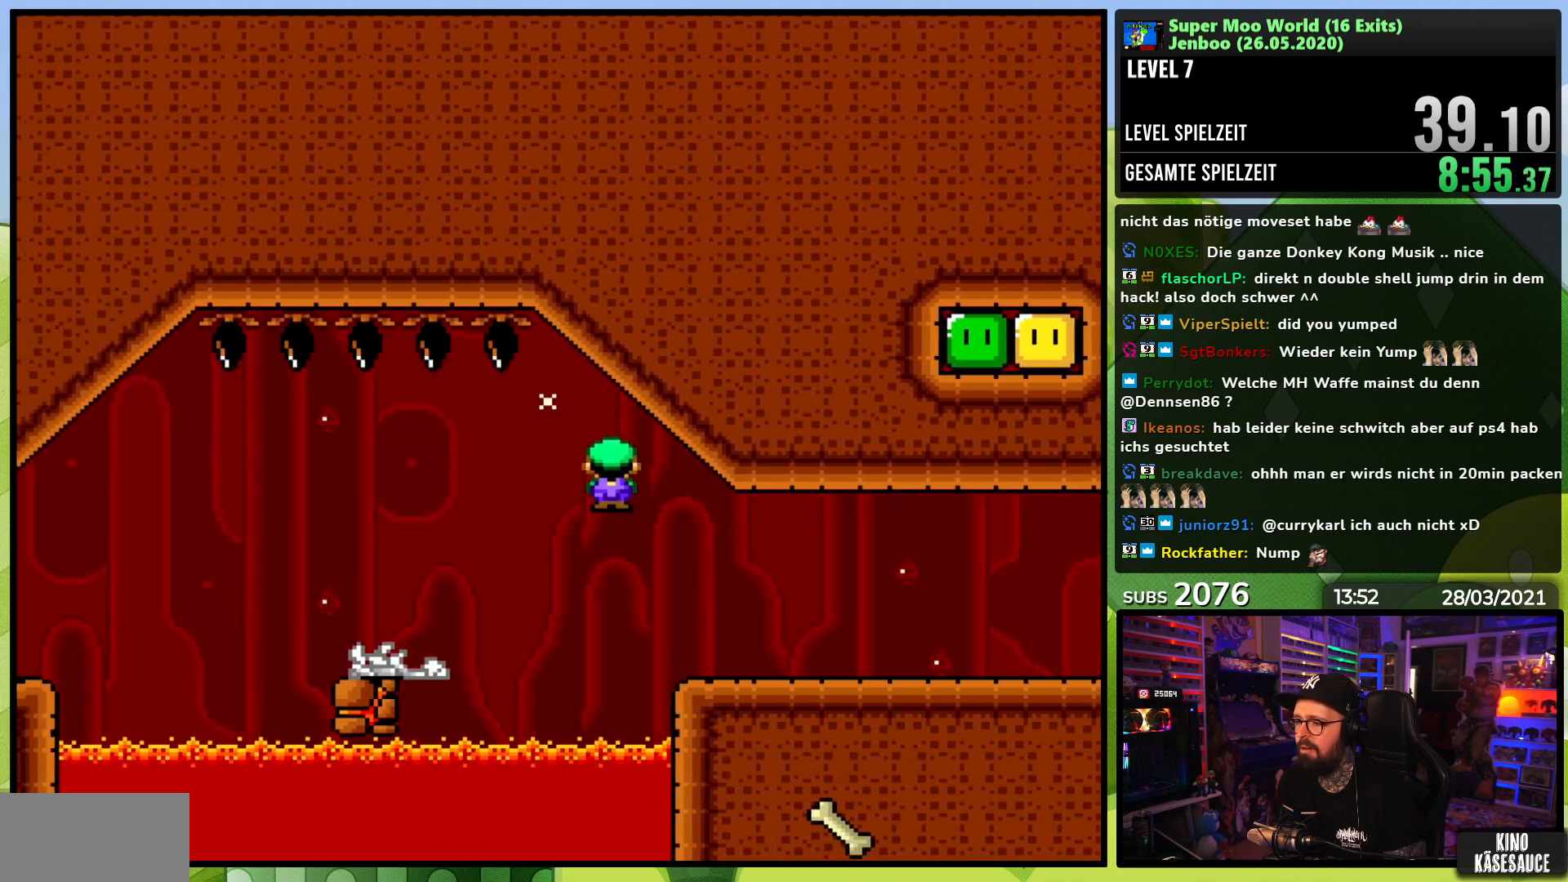
{"buttons": ["X", "DPAD_LEFT"], "events": [[67, "A", "up"], [100, "DPAD_LEFT", "up"], [367, "DPAD_LEFT", "down"], [450, "A", "down"], [500, "A", "up"]]}
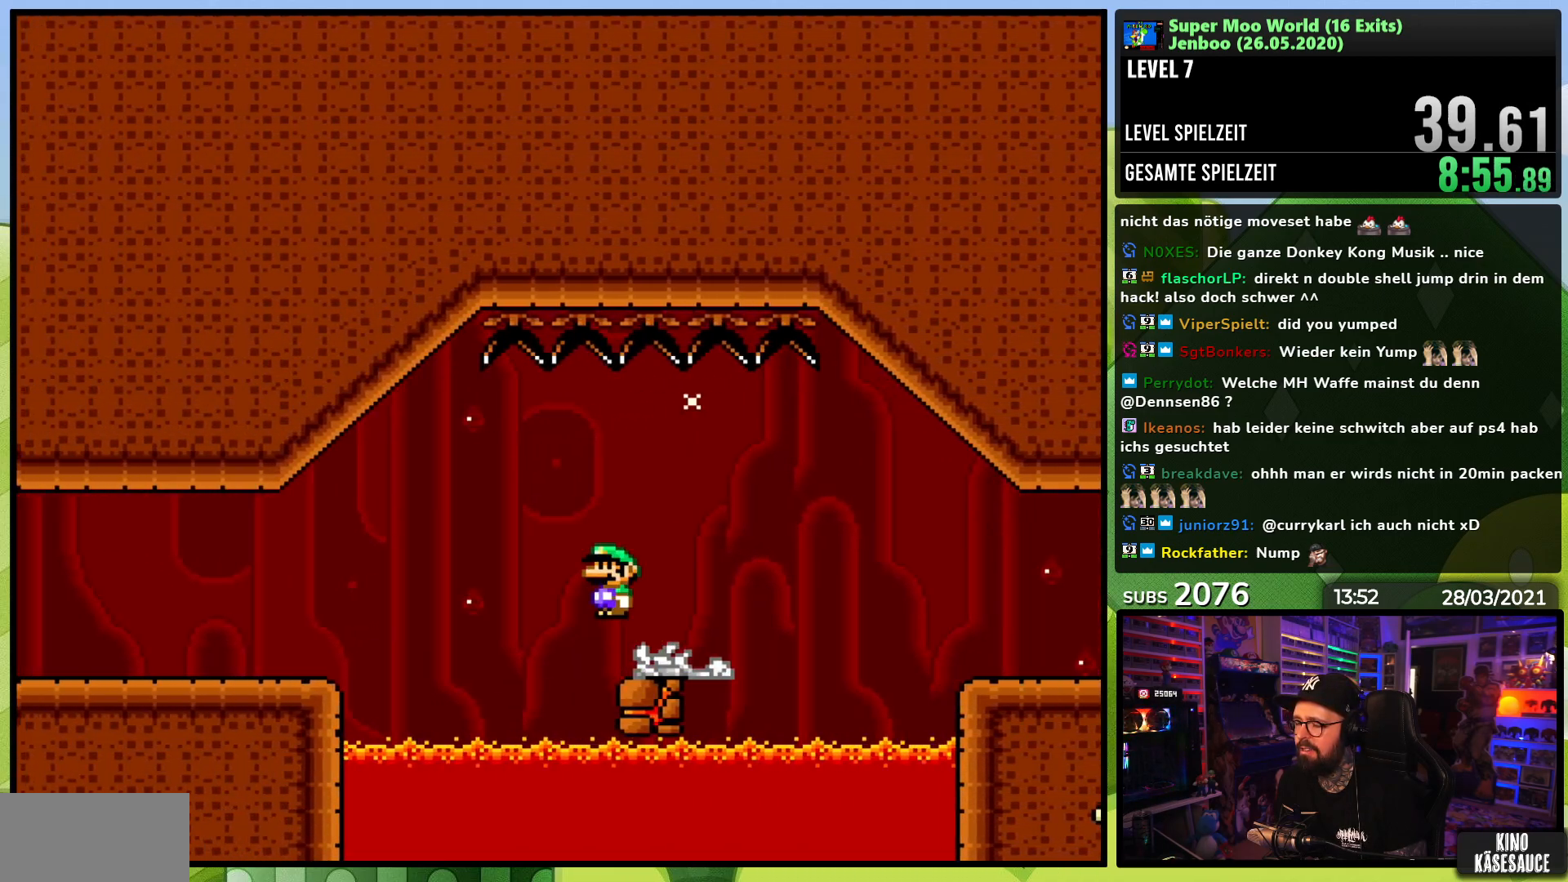
{"buttons": ["A", "X", "DPAD_LEFT"], "events": [[100, "DPAD_LEFT", "up"], [150, "A", "down"], [200, "X", "up"], [217, "X", "down"], [250, "DPAD_LEFT", "down"]]}
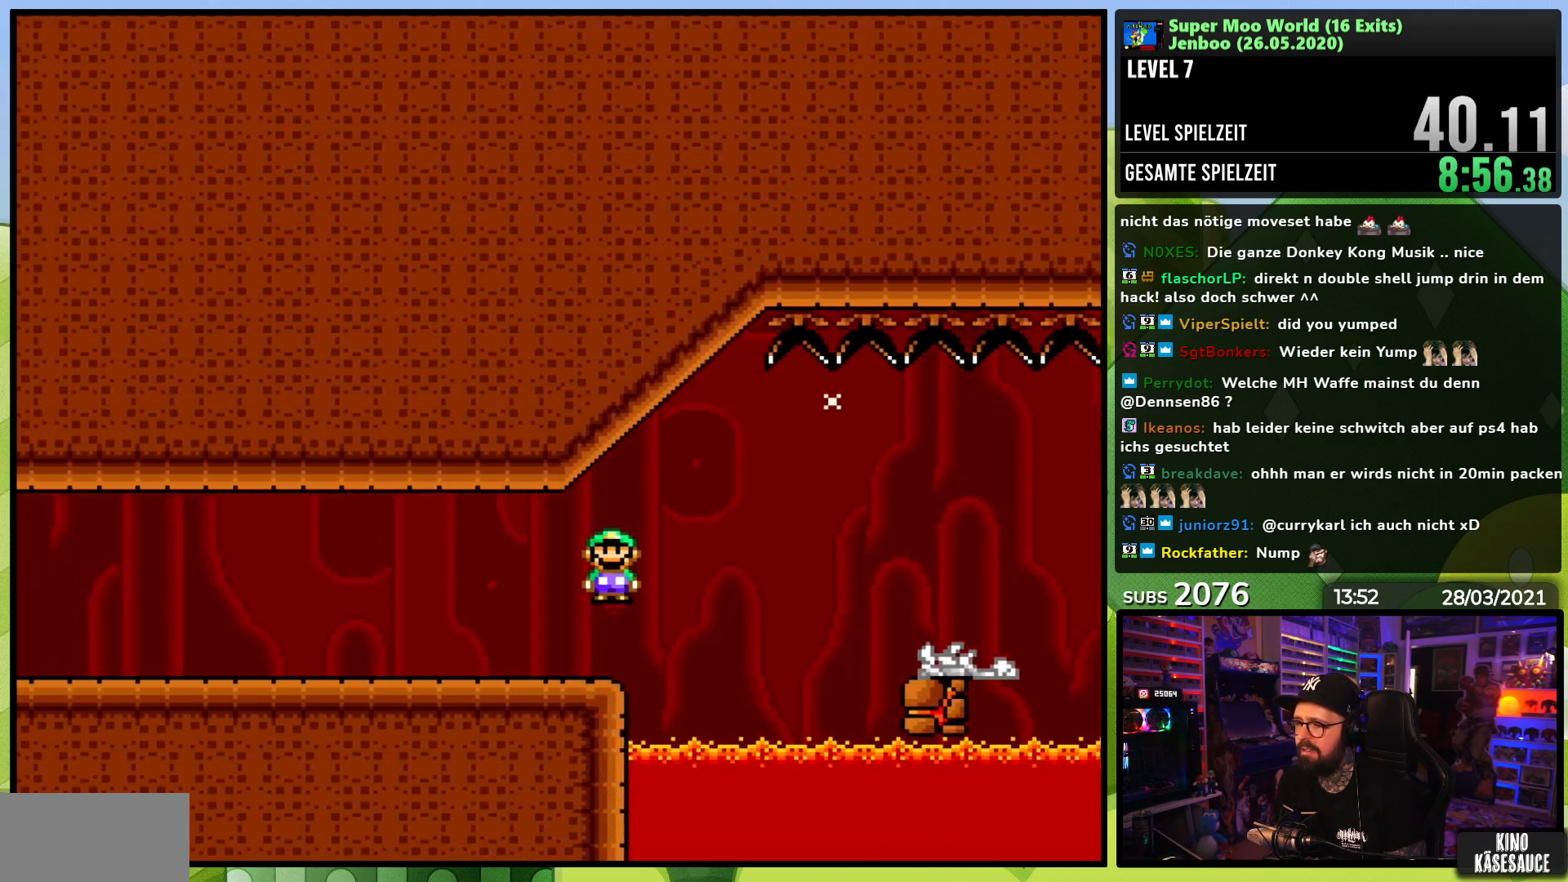
{"buttons": ["X", "DPAD_LEFT"], "events": [[167, "A", "up"]]}
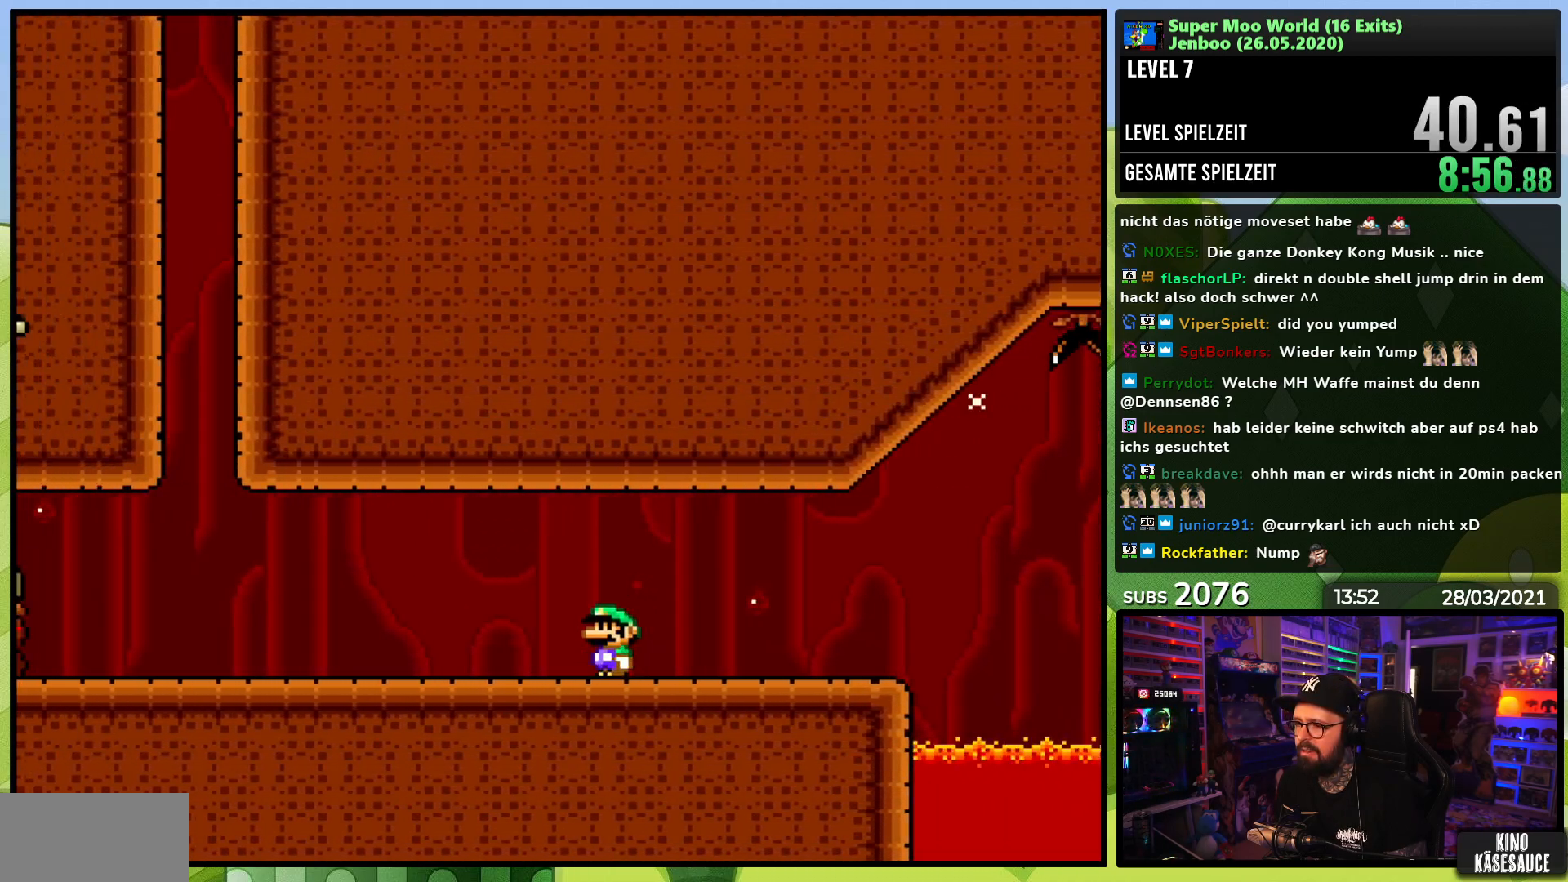
{"buttons": ["X", "DPAD_LEFT"], "events": []}
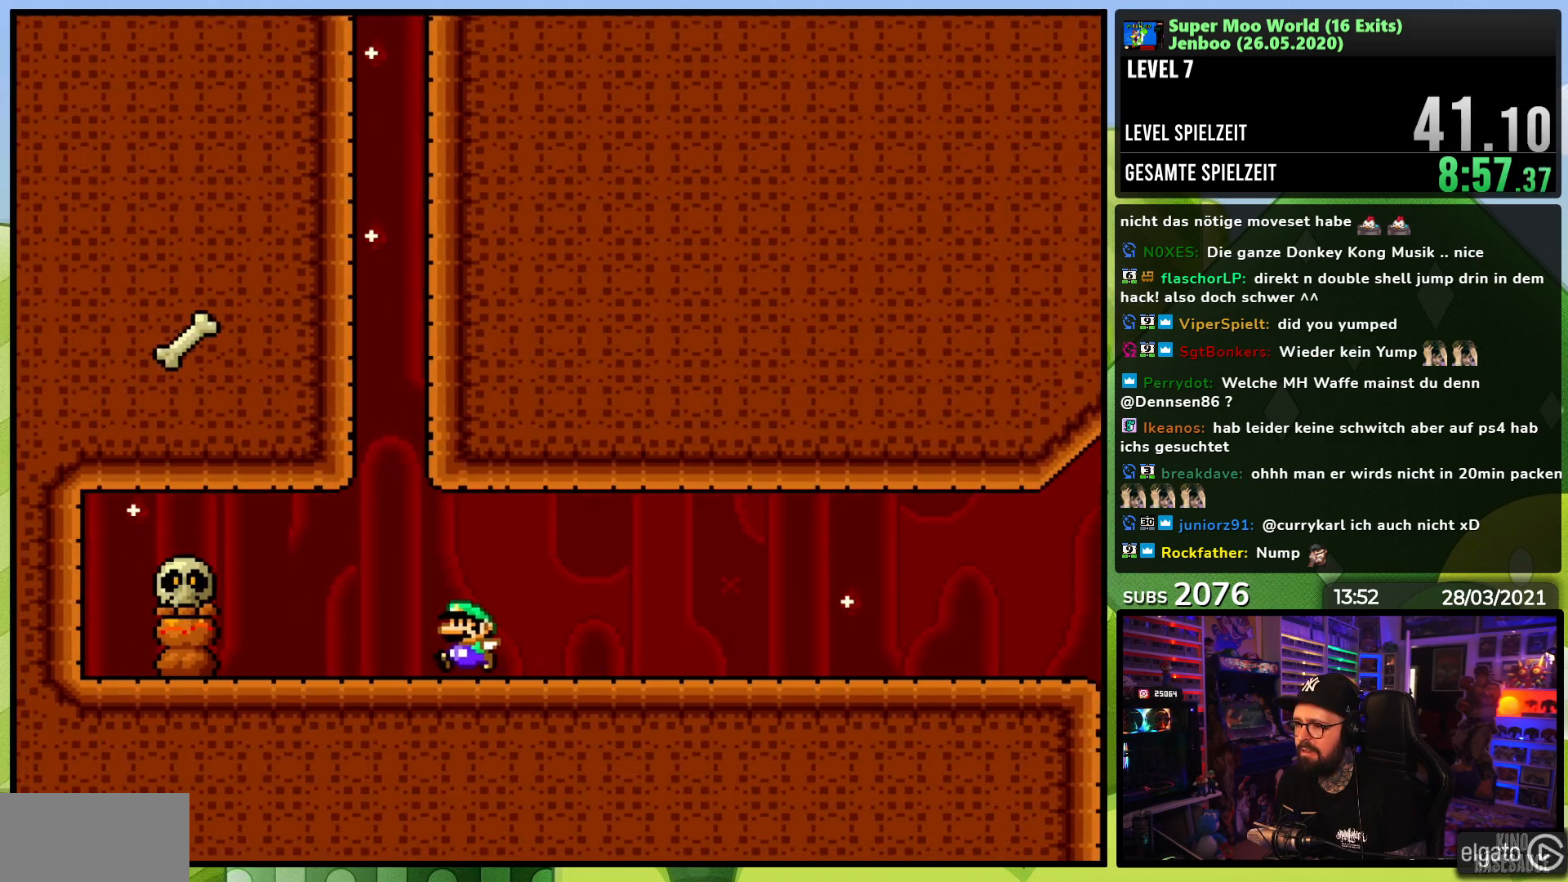
{"buttons": ["A", "X", "DPAD_LEFT"], "events": [[317, "A", "down"]]}
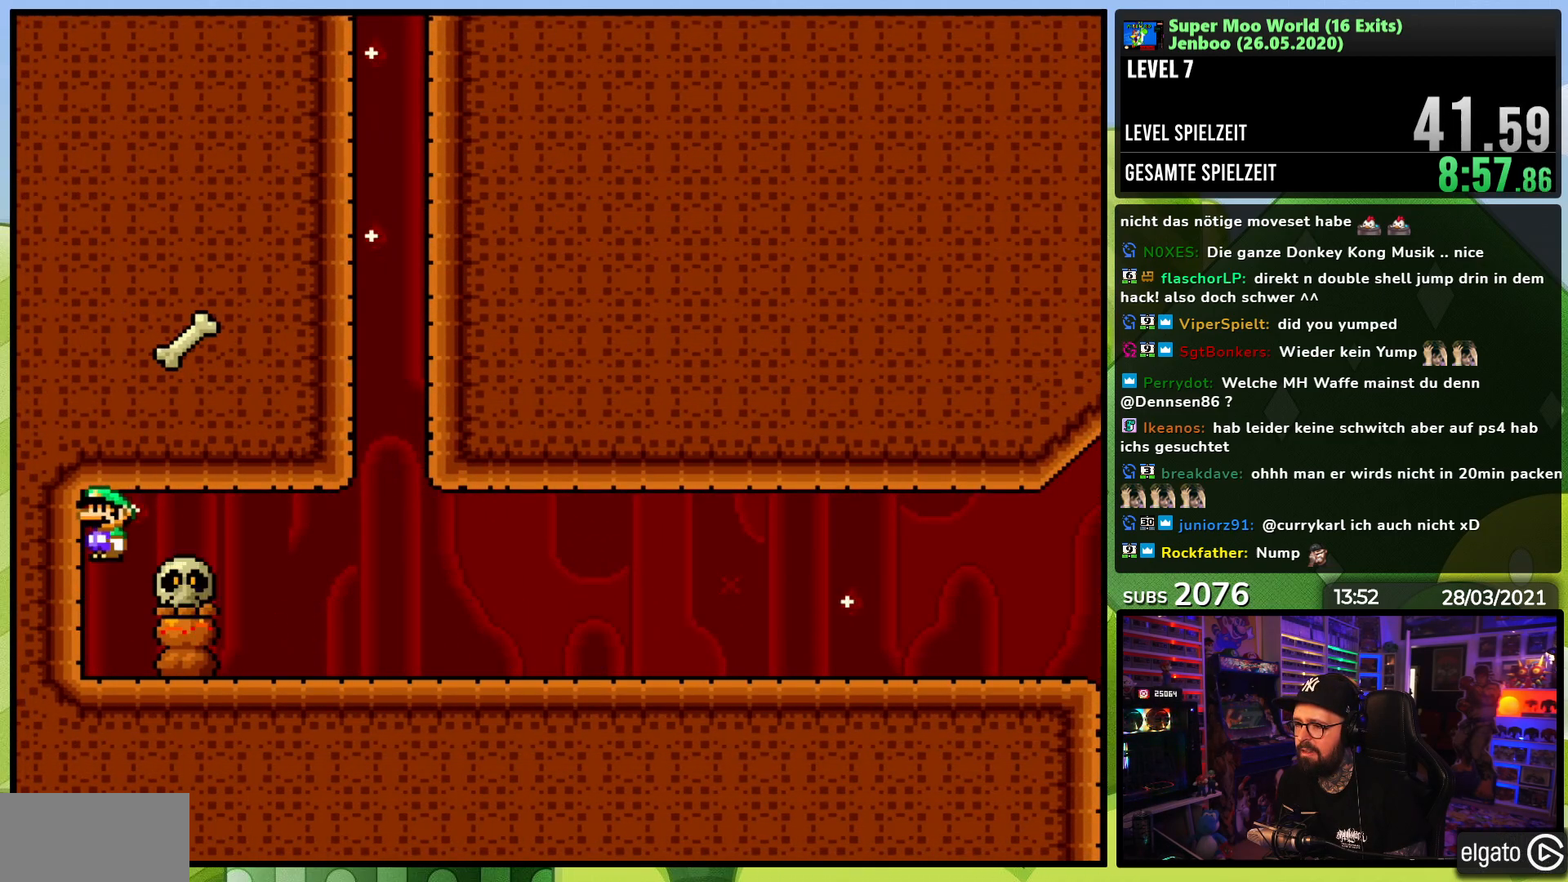
{"buttons": ["X", "DPAD_RIGHT"], "events": [[250, "DPAD_LEFT", "up"], [250, "DPAD_RIGHT", "down"], [350, "A", "up"]]}
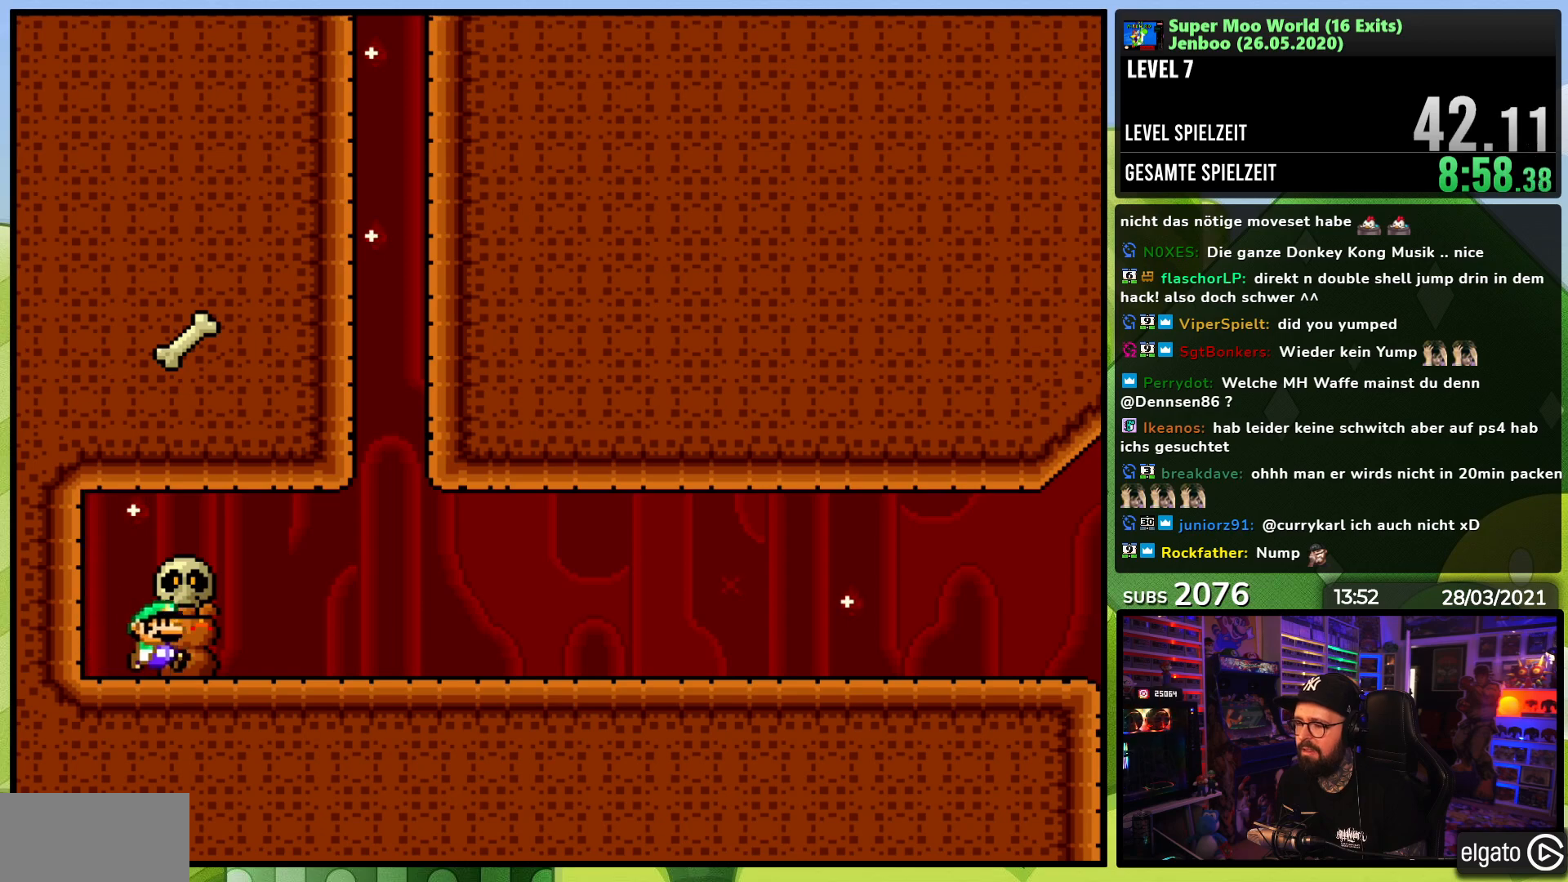
{"buttons": ["X", "DPAD_RIGHT"], "events": [[200, "A", "down"], [200, "DPAD_LEFT", "down"], [200, "X", "up"], [217, "A", "up"], [217, "DPAD_LEFT", "up"], [217, "X", "down"]]}
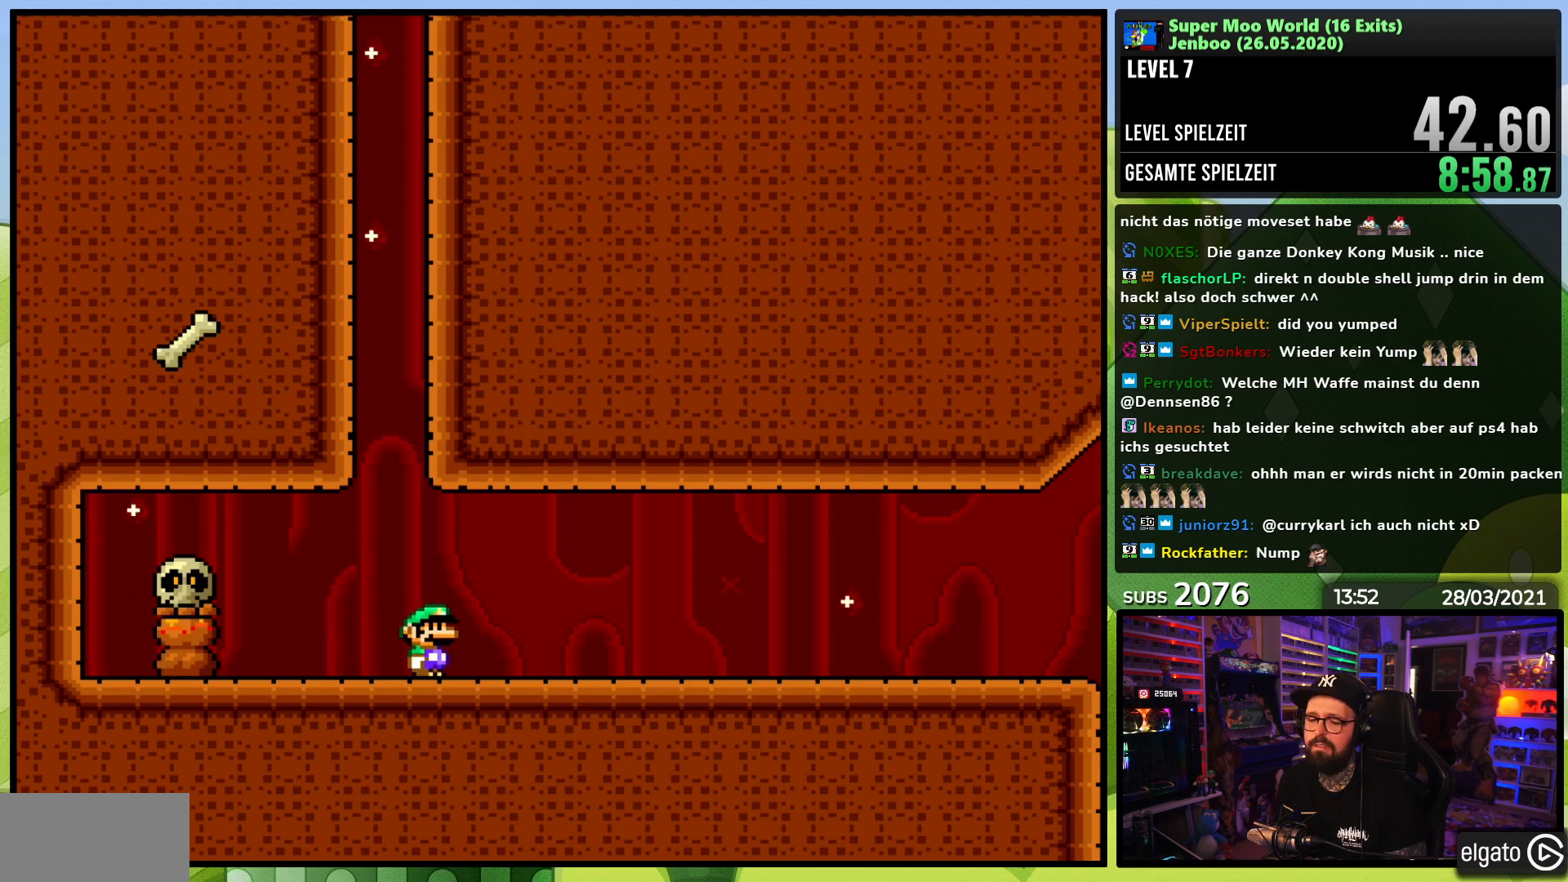
{"buttons": ["X", "DPAD_RIGHT"], "events": []}
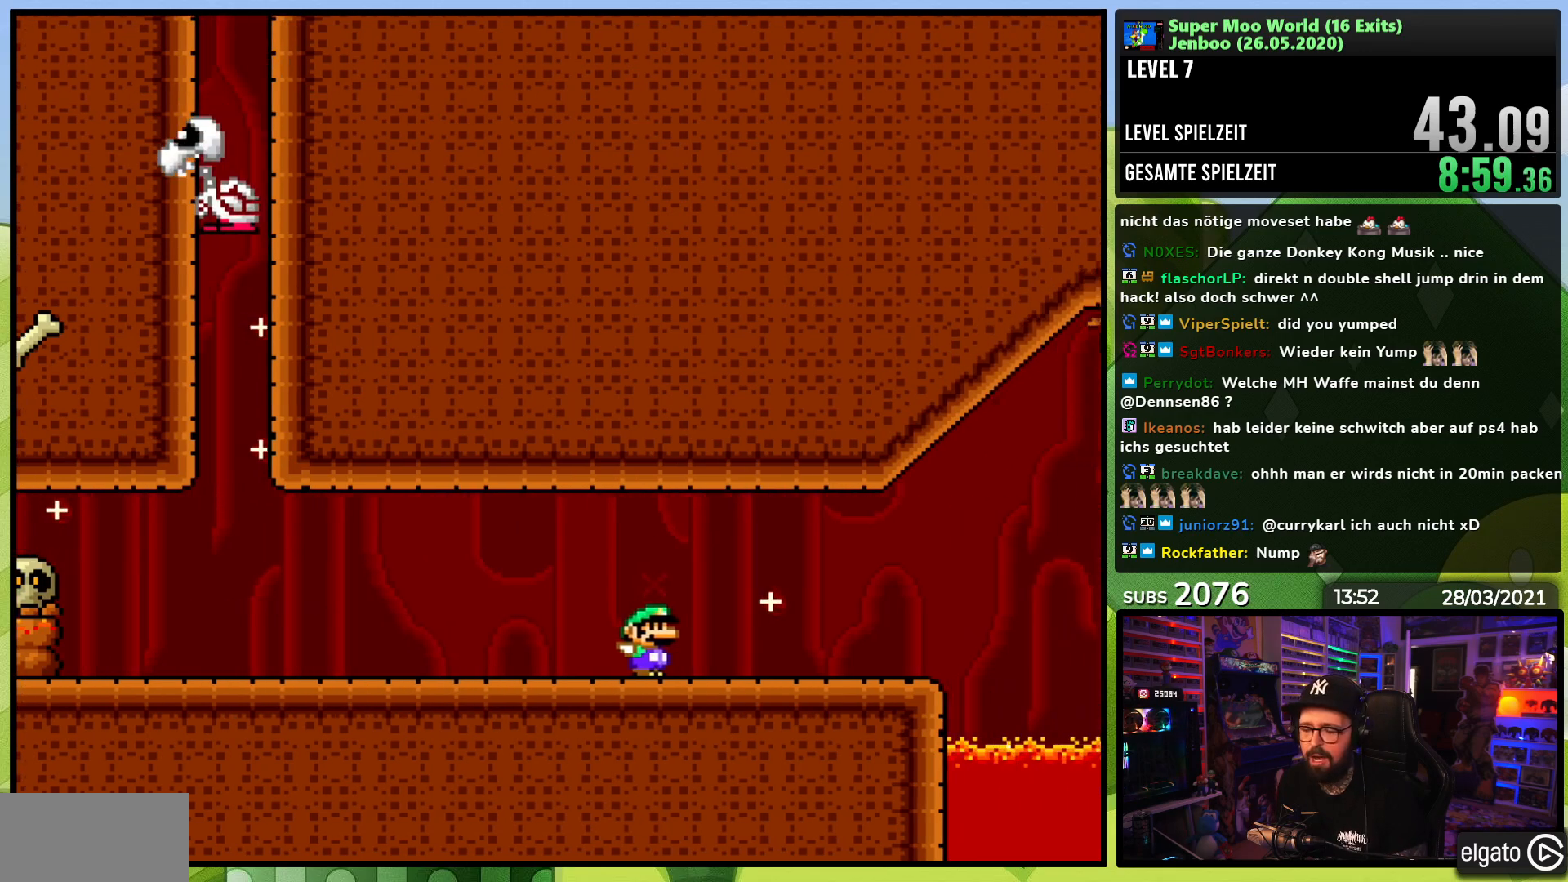
{"buttons": ["X", "DPAD_RIGHT"], "events": [[450, "A", "down"], [450, "DPAD_LEFT", "down"], [450, "X", "up"], [467, "A", "up"], [467, "DPAD_LEFT", "up"], [467, "X", "down"]]}
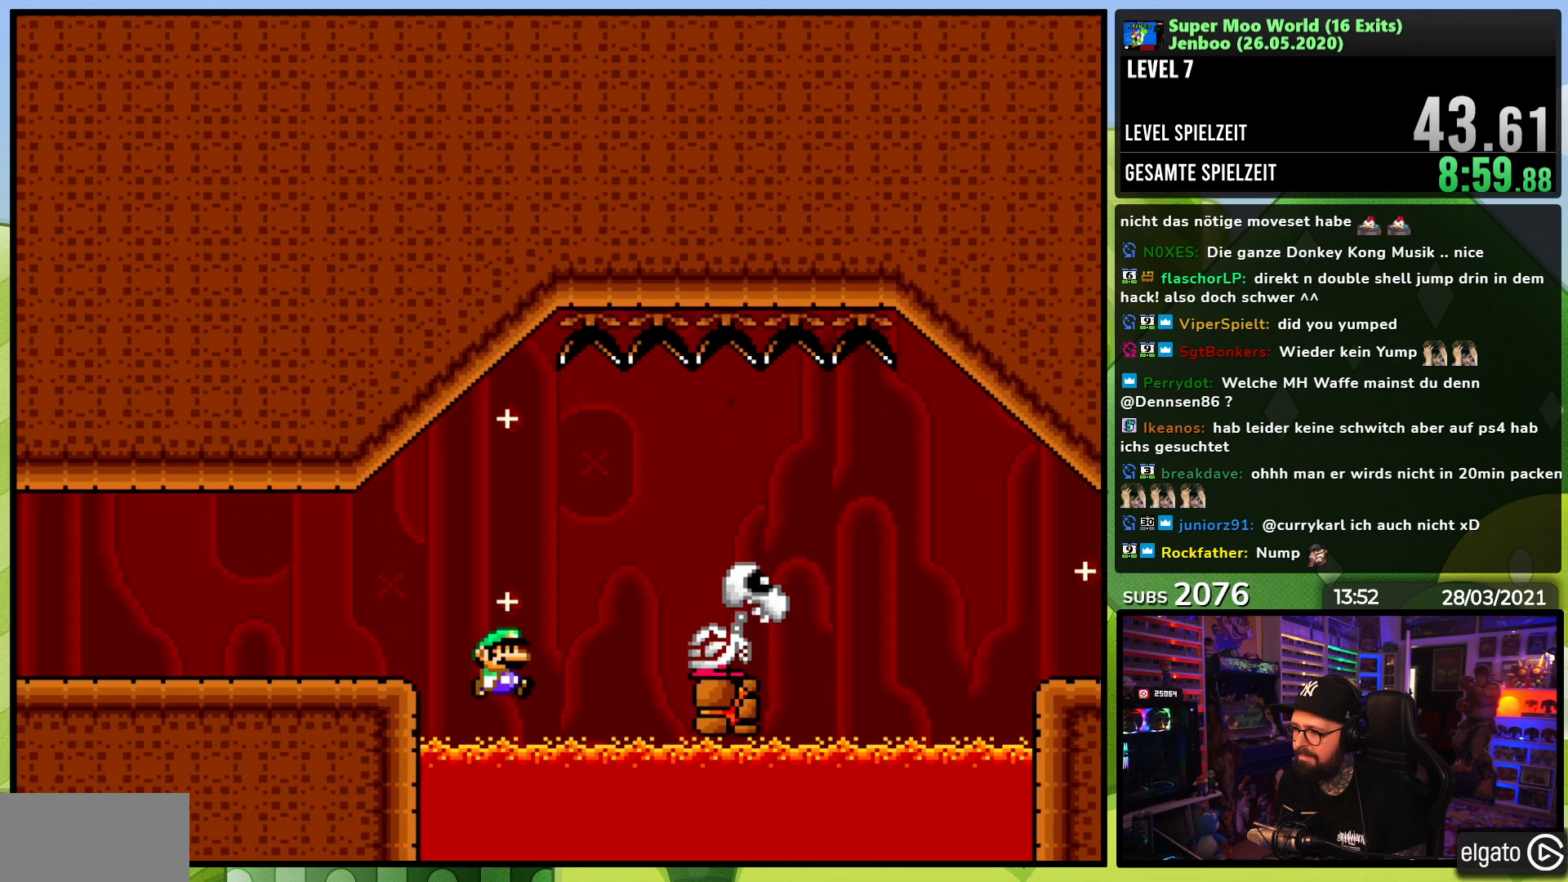
{"buttons": [], "events": [[100, "DPAD_RIGHT", "up"], [133, "X", "up"], [217, "A", "down"], [300, "A", "up"], [383, "A", "down"], [500, "A", "up"]]}
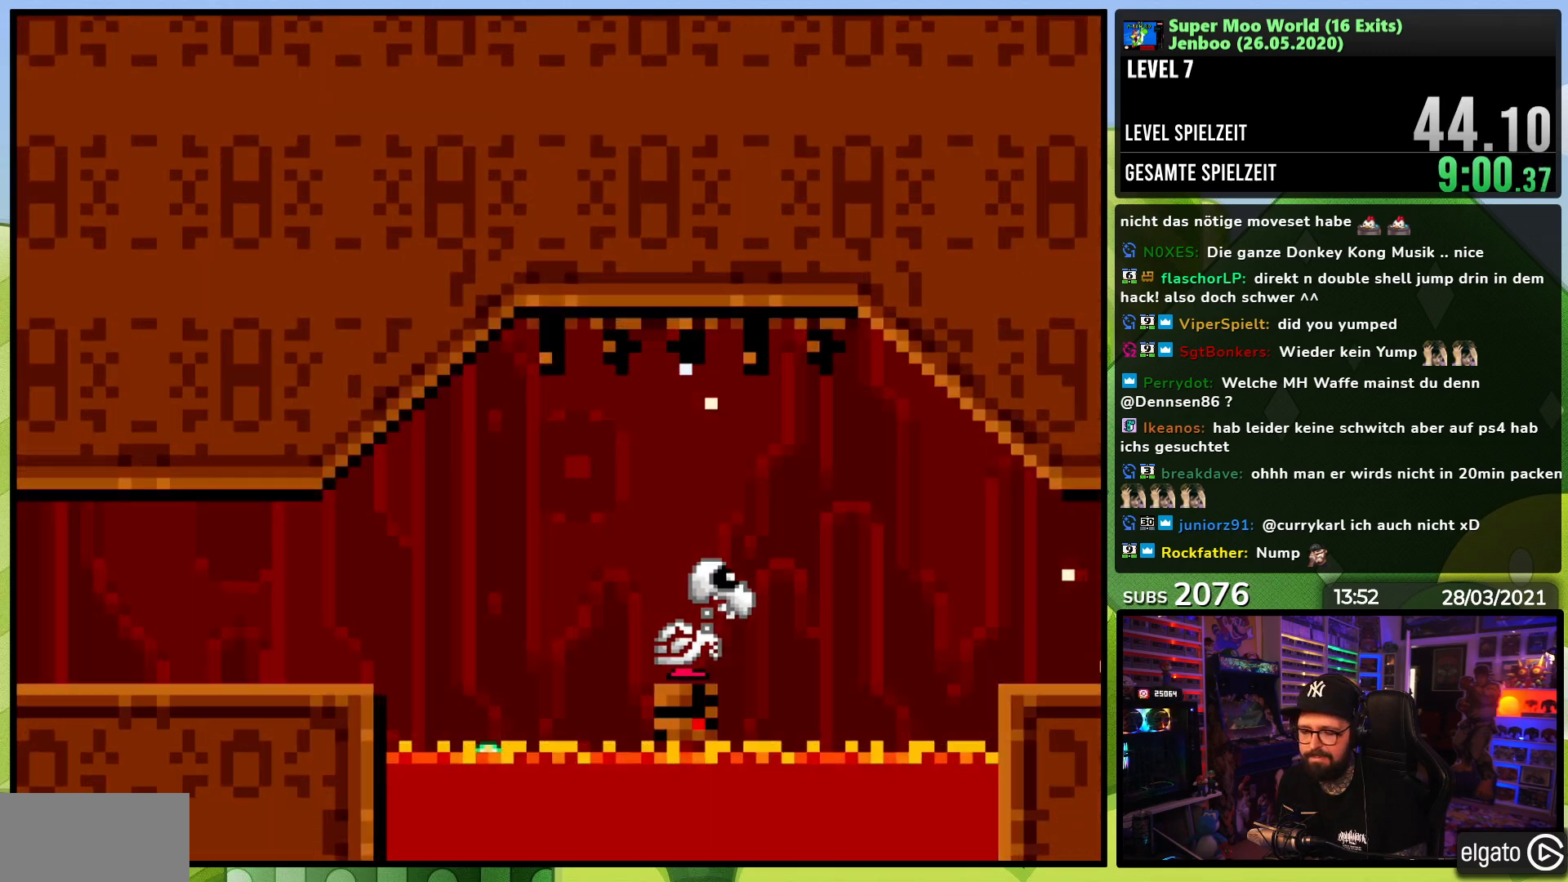
{"buttons": ["A"], "events": [[67, "A", "down"], [167, "A", "up"], [250, "A", "down"], [333, "A", "up"], [433, "A", "down"], [450, "A", "up"], [467, "A", "down"]]}
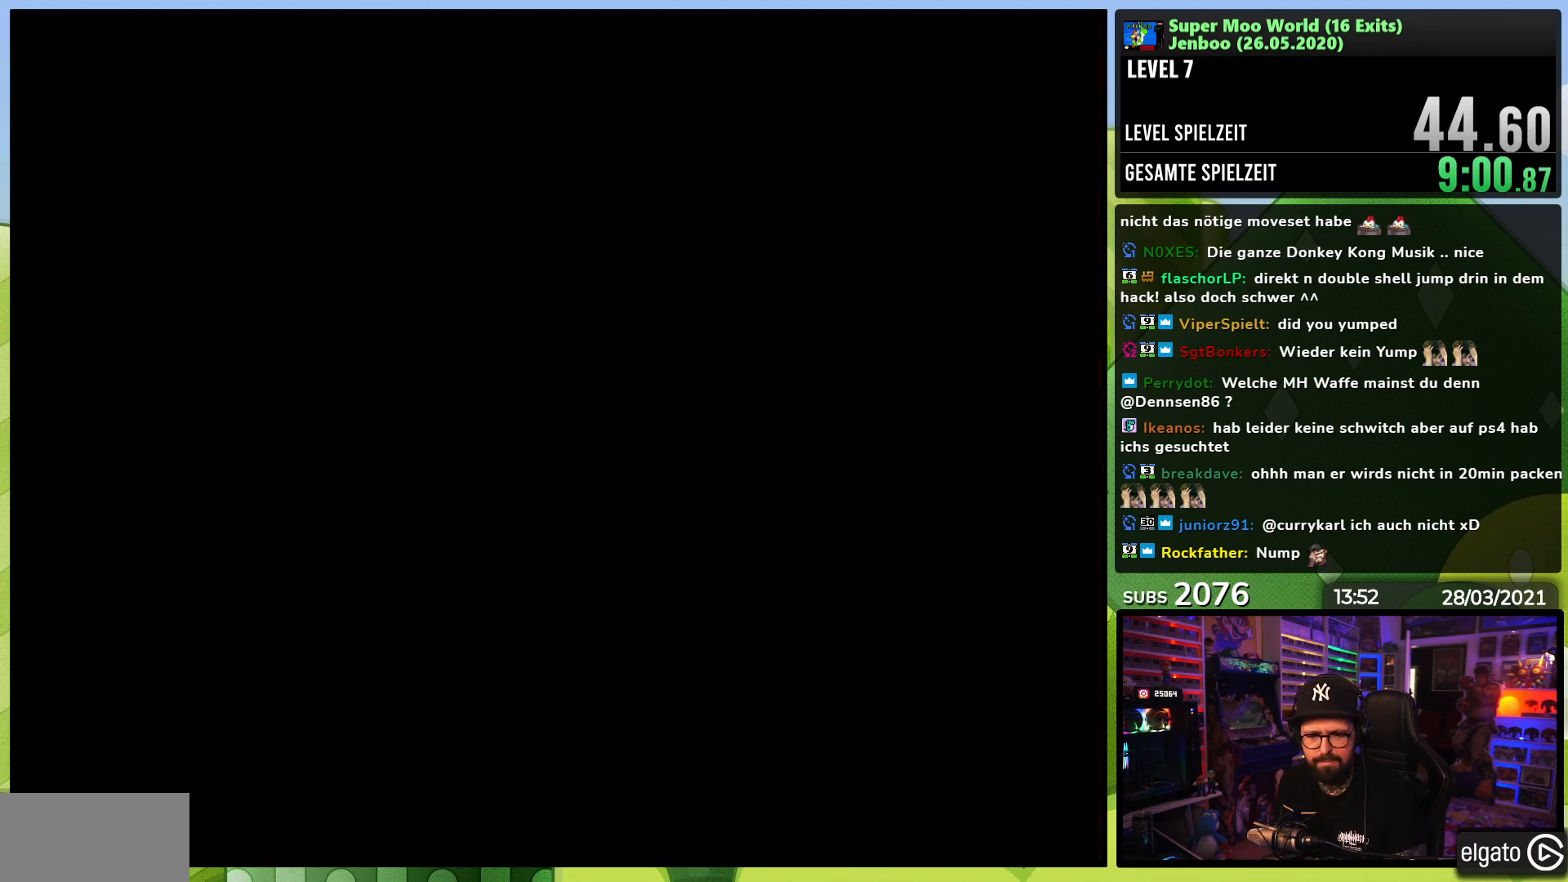
{"buttons": [], "events": [[100, "A", "up"], [117, "A", "down"], [133, "A", "up"], [150, "A", "down"], [217, "A", "up"], [317, "A", "down"], [433, "A", "up"]]}
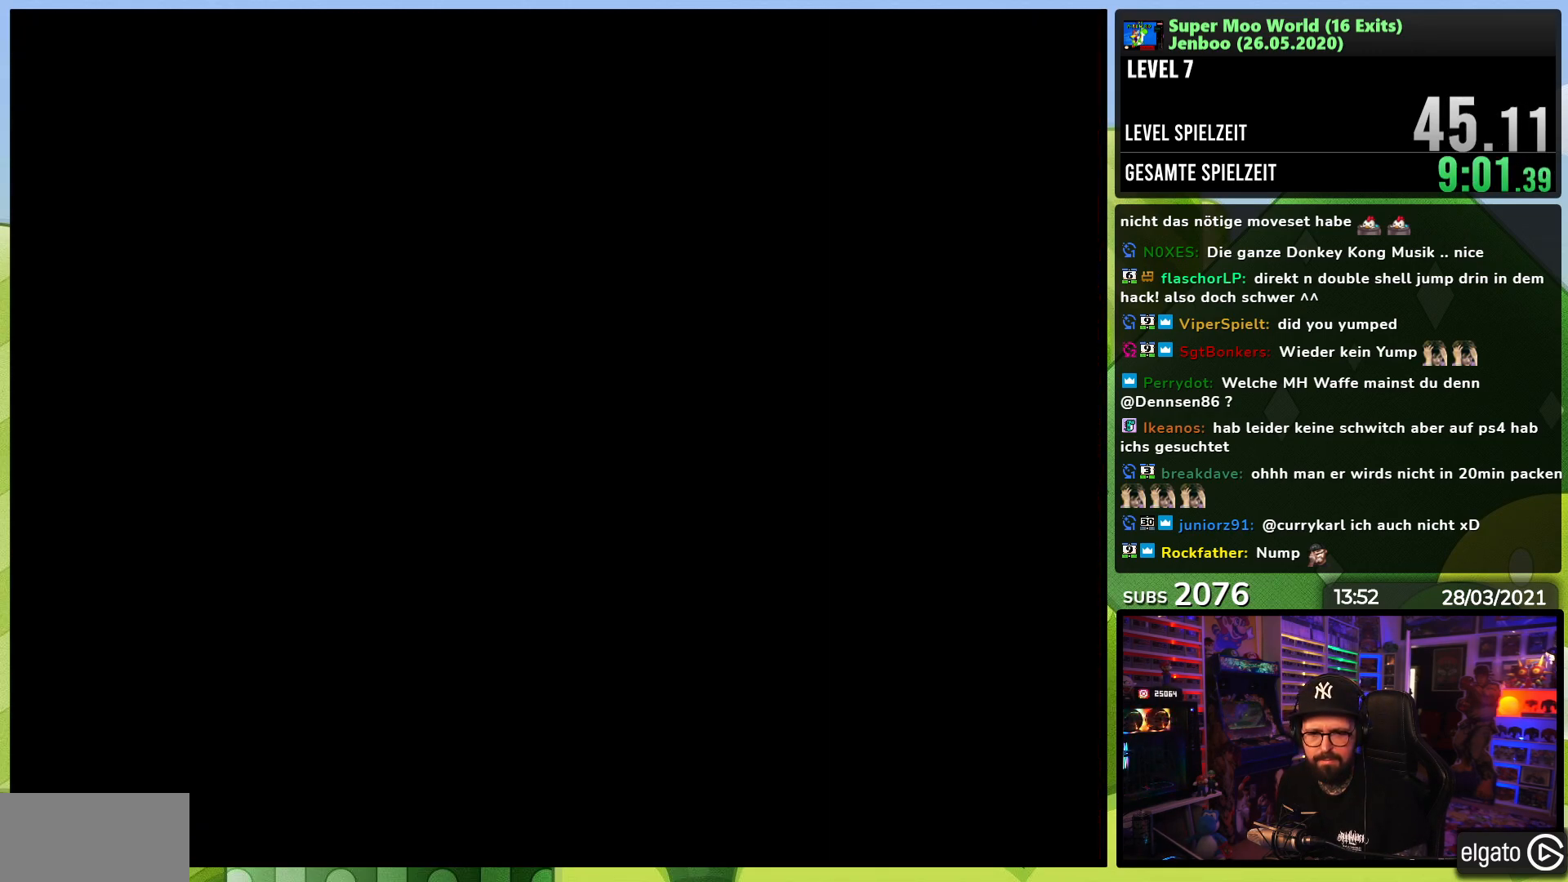
{"buttons": ["X", "DPAD_RIGHT"], "events": [[83, "X", "down"], [167, "A", "down"], [167, "X", "up"], [183, "A", "up"], [183, "X", "down"], [250, "A", "down"], [250, "X", "up"], [267, "A", "up"], [267, "DPAD_RIGHT", "down"], [267, "X", "down"], [333, "A", "down"], [333, "X", "up"], [350, "A", "up"], [350, "X", "down"]]}
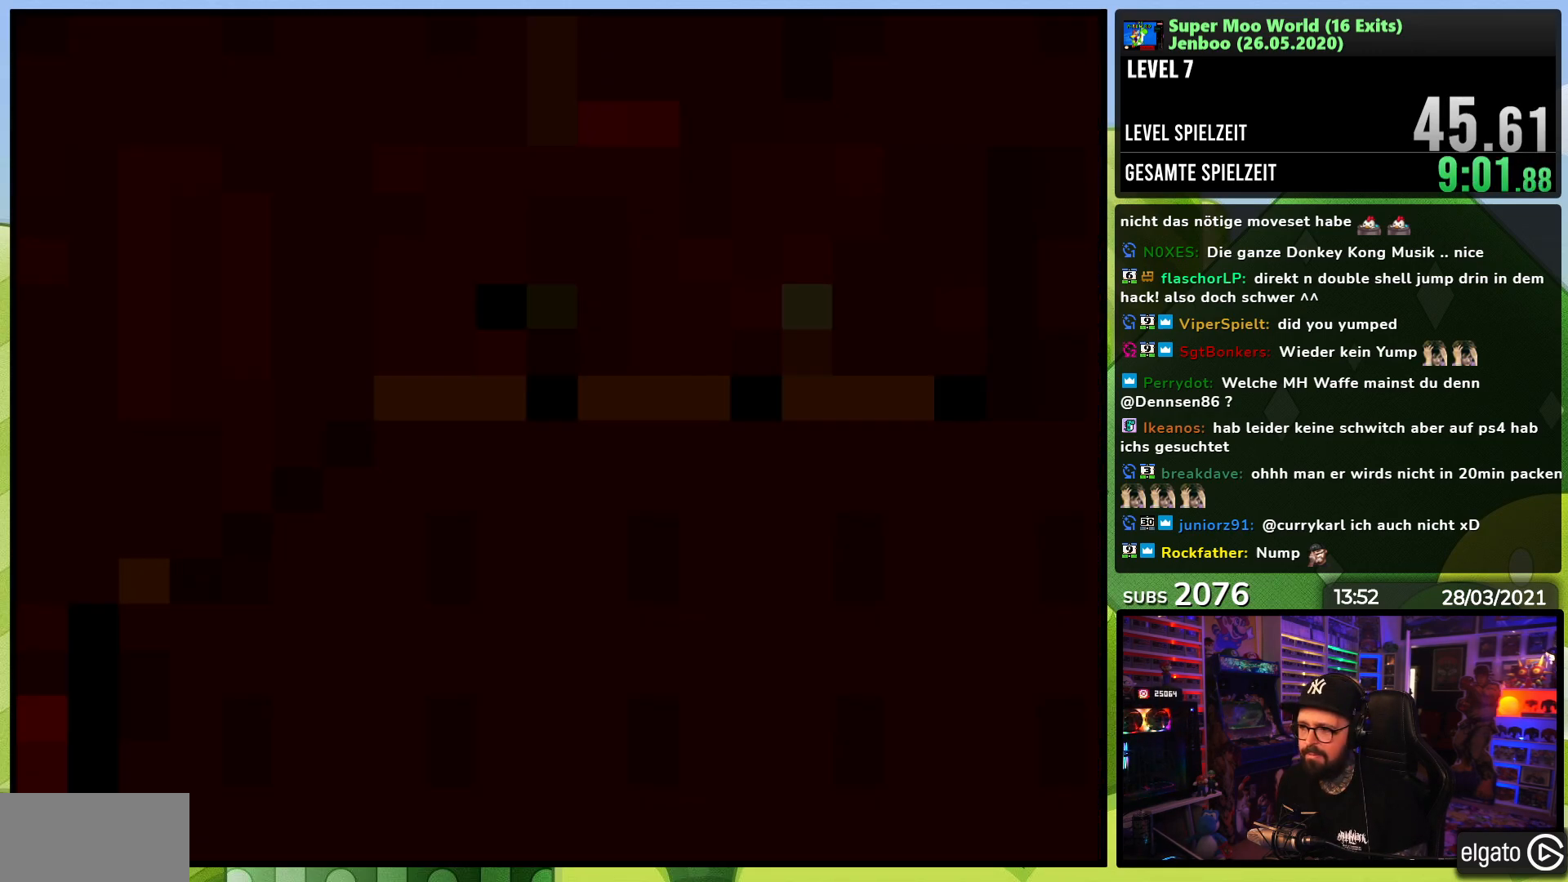
{"buttons": ["X", "DPAD_LEFT"], "events": [[417, "DPAD_RIGHT", "up"], [467, "DPAD_LEFT", "down"]]}
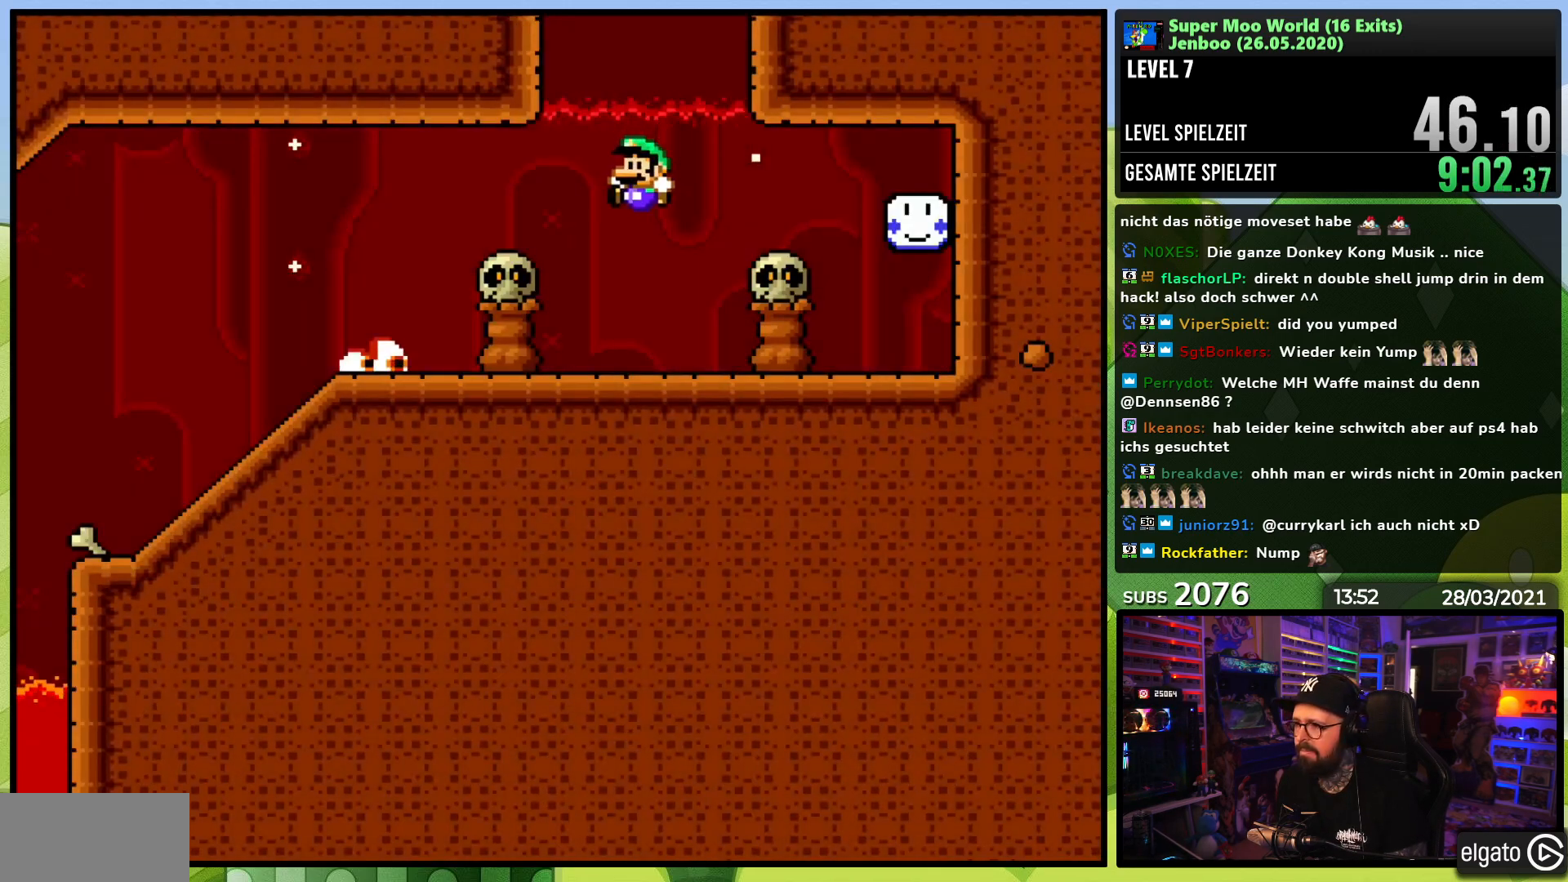
{"buttons": ["X", "DPAD_LEFT"], "events": [[67, "DPAD_LEFT", "up"], [117, "DPAD_LEFT", "down"], [367, "A", "down"], [417, "A", "up"]]}
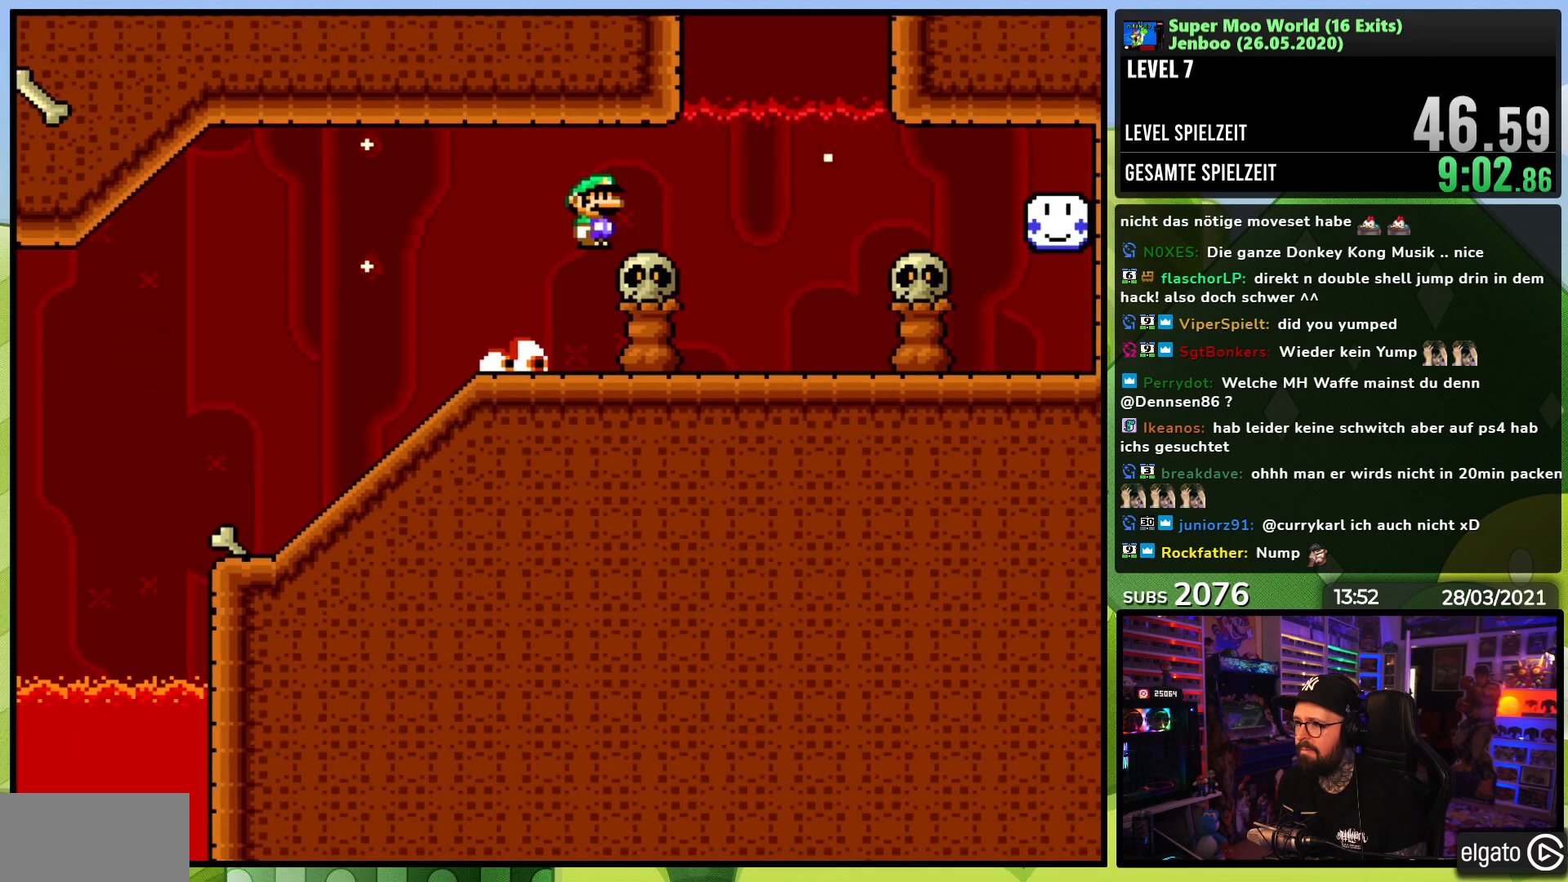
{"buttons": ["A", "X", "DPAD_RIGHT"], "events": [[17, "DPAD_DOWN", "down"], [17, "DPAD_LEFT", "up"], [33, "A", "down"], [33, "DPAD_RIGHT", "down"], [50, "DPAD_DOWN", "up"], [200, "DPAD_LEFT", "down"], [200, "X", "up"], [217, "DPAD_LEFT", "up"], [217, "X", "down"]]}
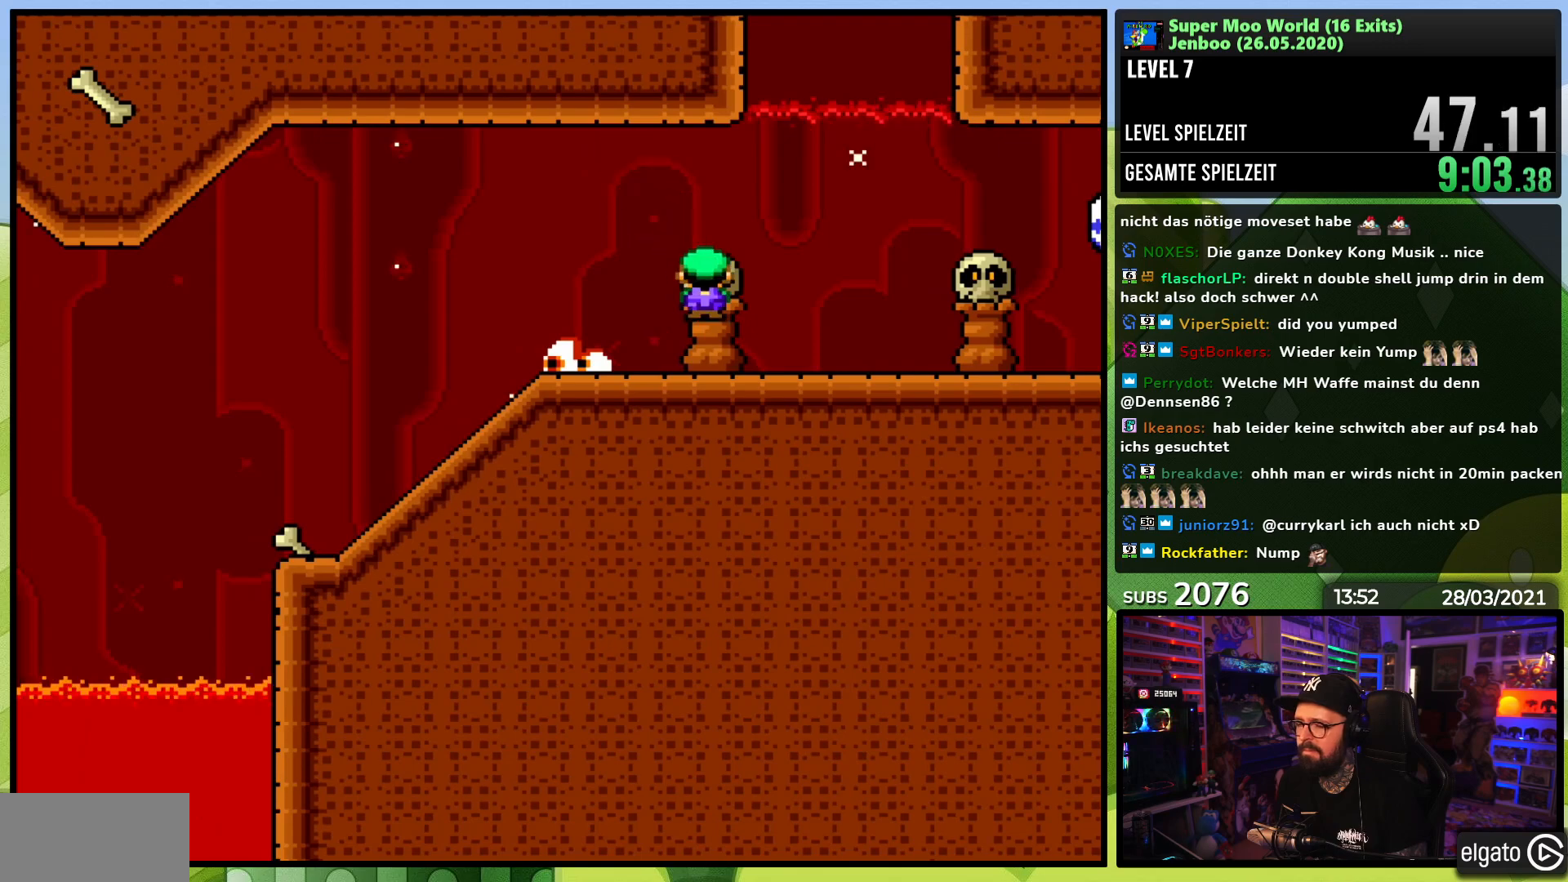
{"buttons": ["X", "DPAD_RIGHT"], "events": [[67, "A", "up"]]}
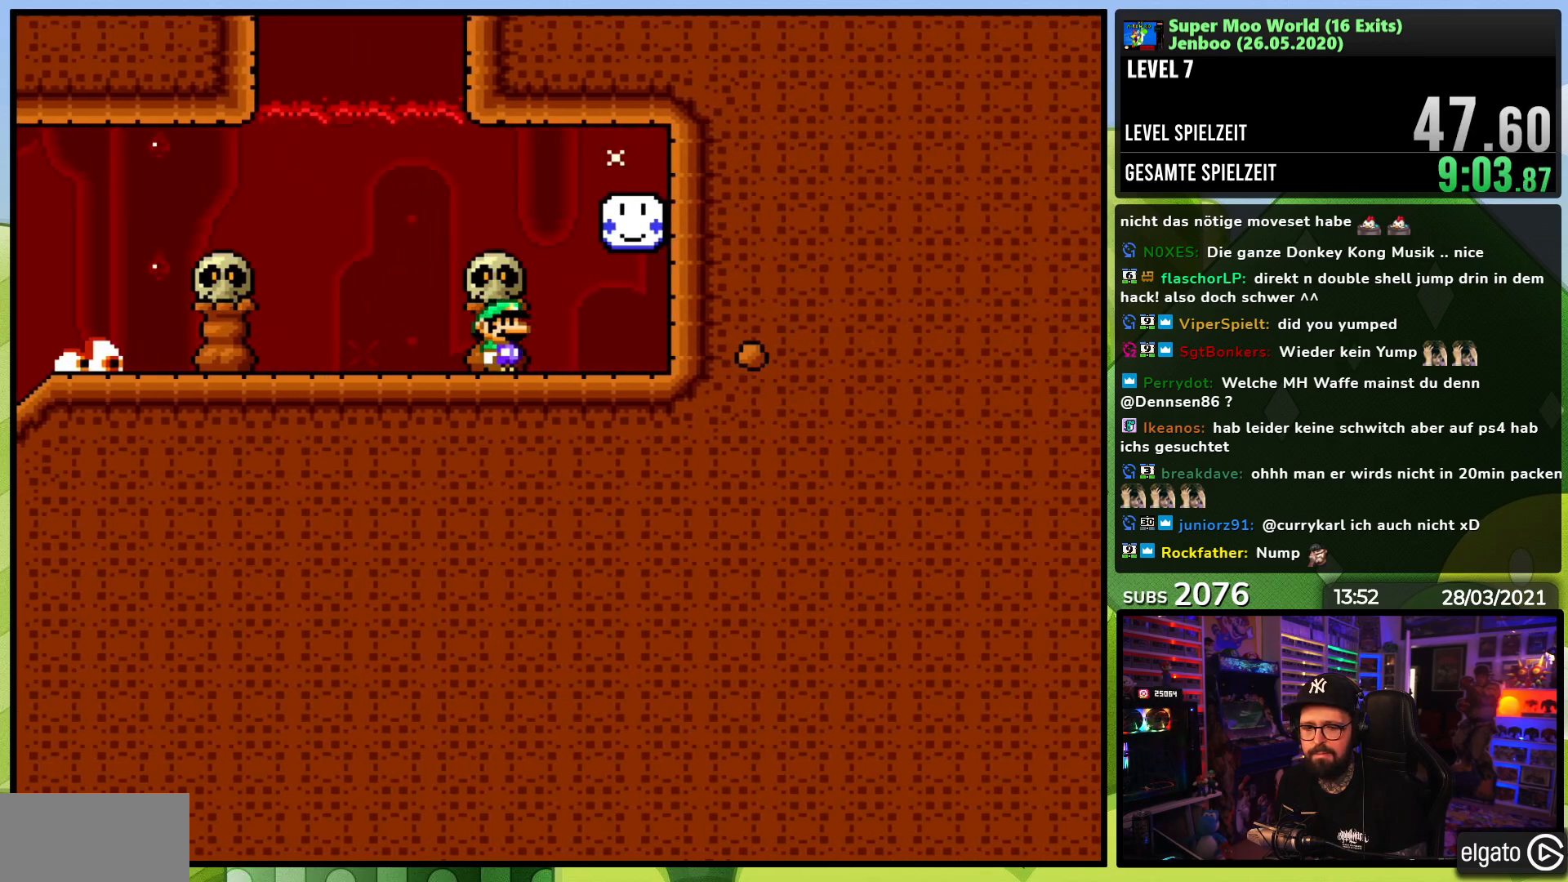
{"buttons": ["X", "DPAD_RIGHT"], "events": []}
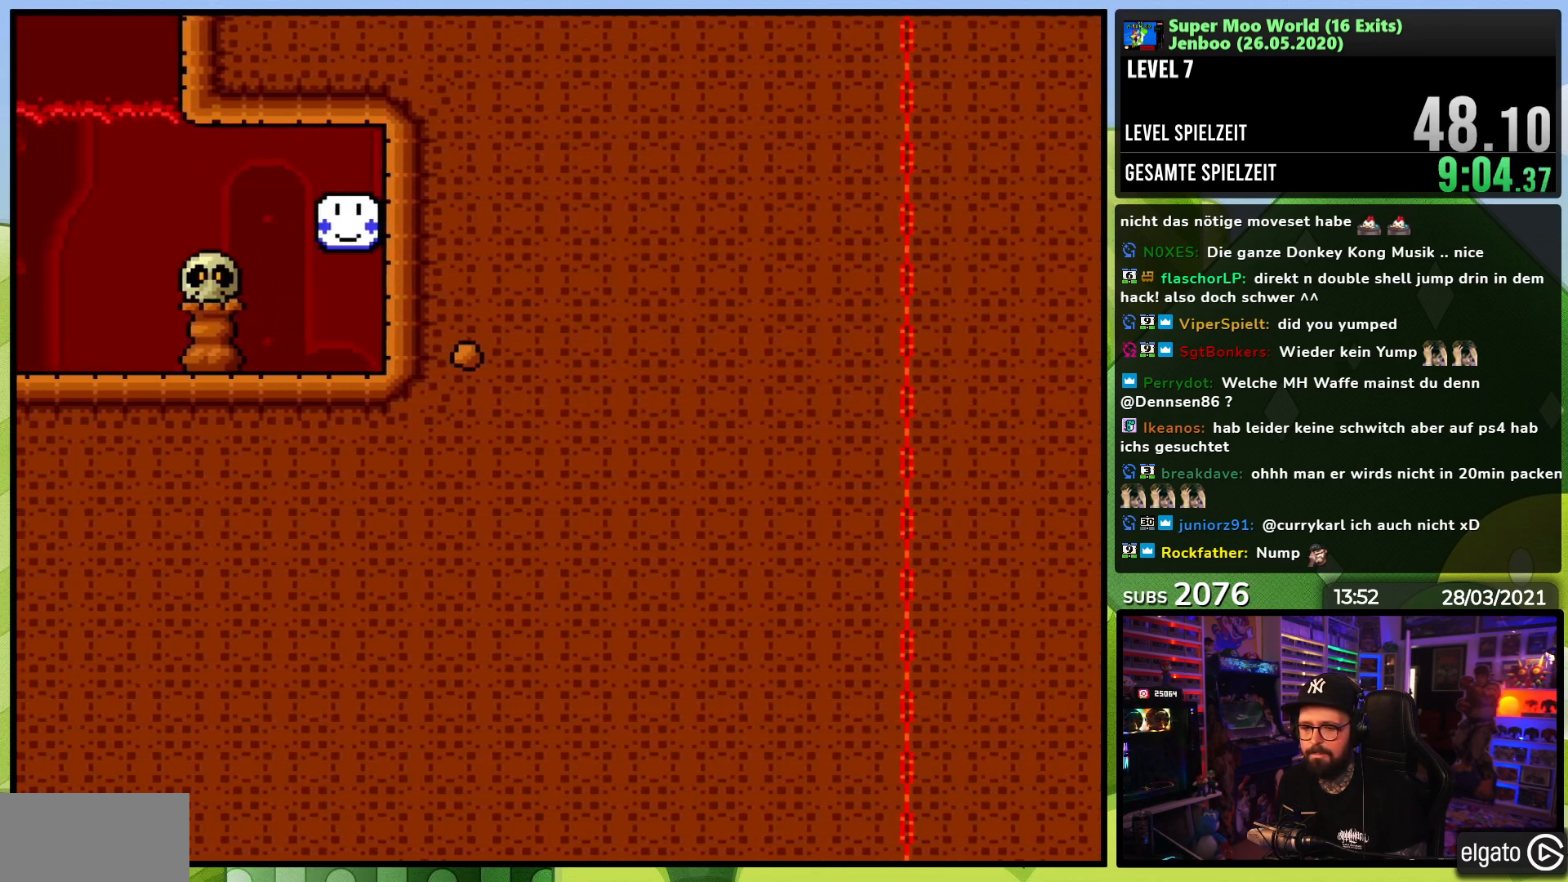
{"buttons": ["X", "DPAD_RIGHT"], "events": [[383, "X", "up"], [400, "X", "down"]]}
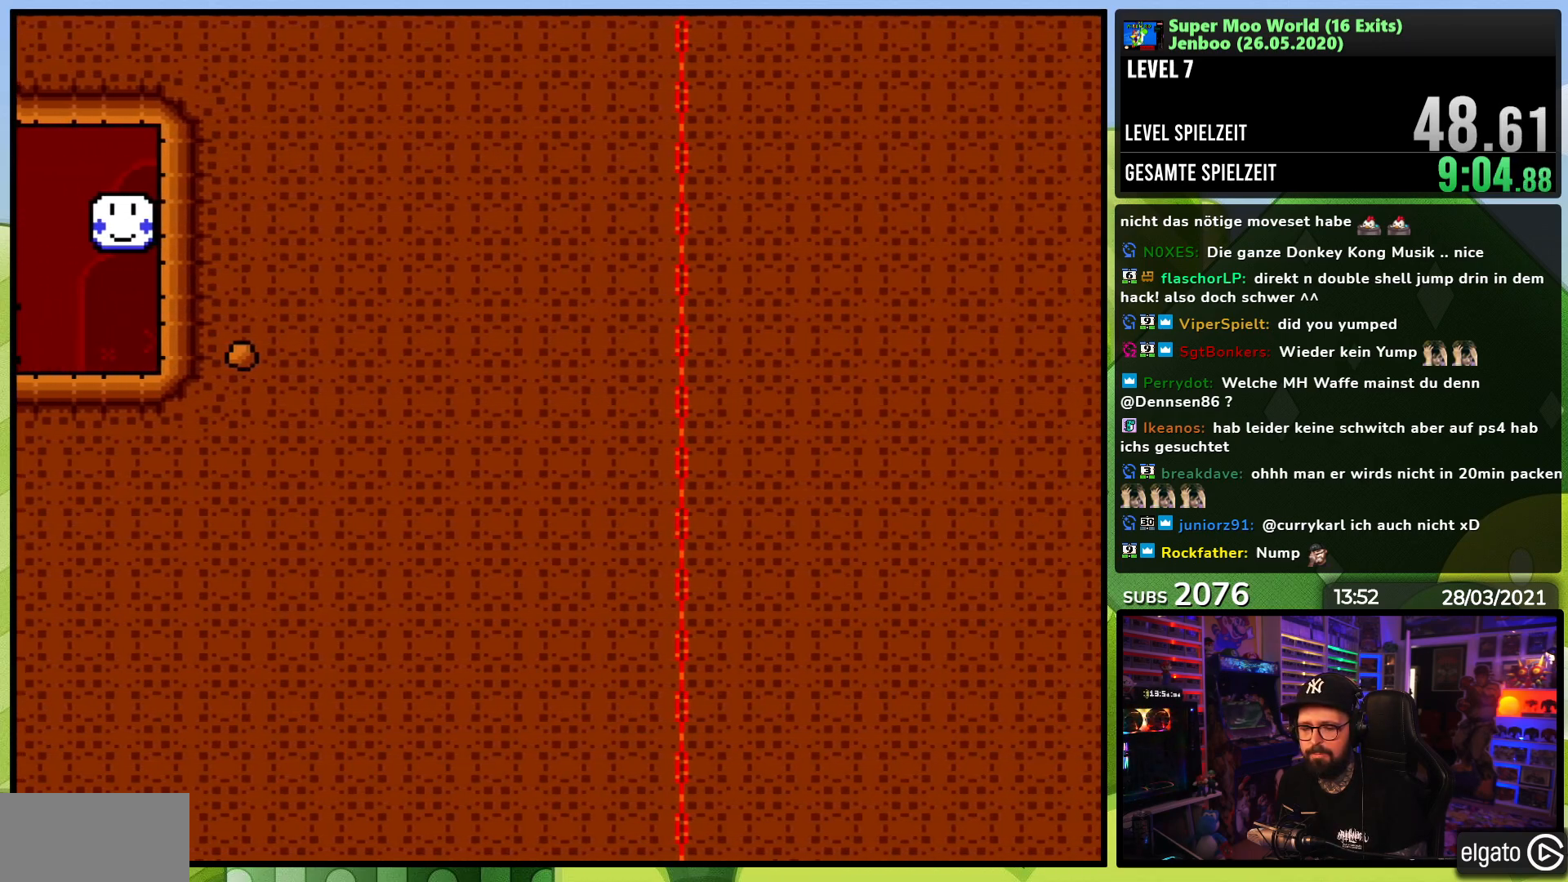
{"buttons": [], "events": [[183, "X", "up"], [200, "DPAD_RIGHT", "up"]]}
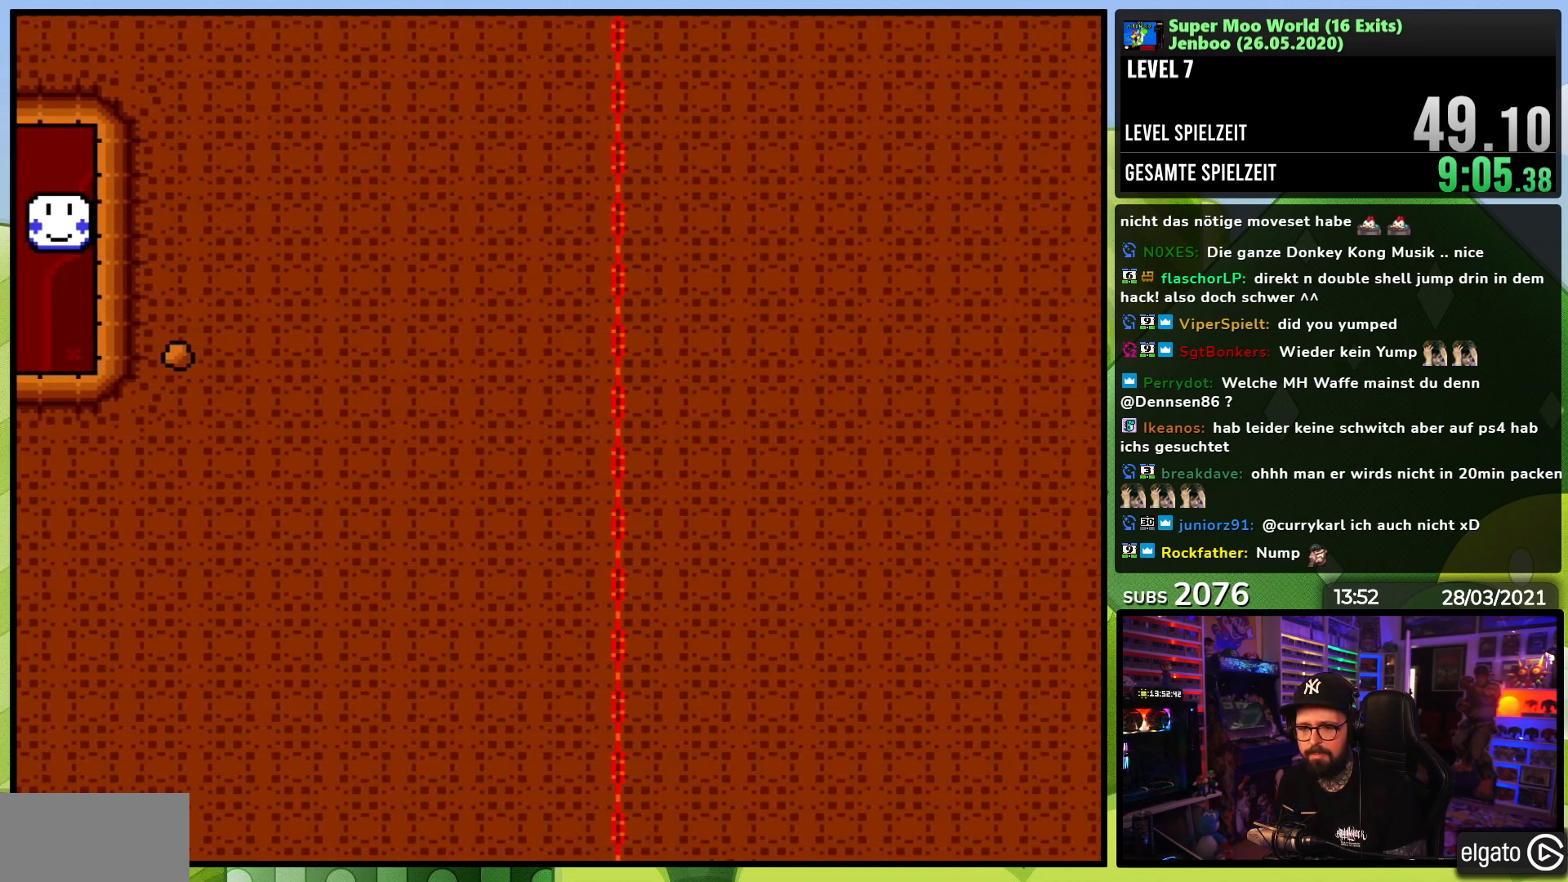
{"buttons": [], "events": [[83, "A", "down"], [183, "A", "up"], [250, "A", "down"], [383, "A", "up"]]}
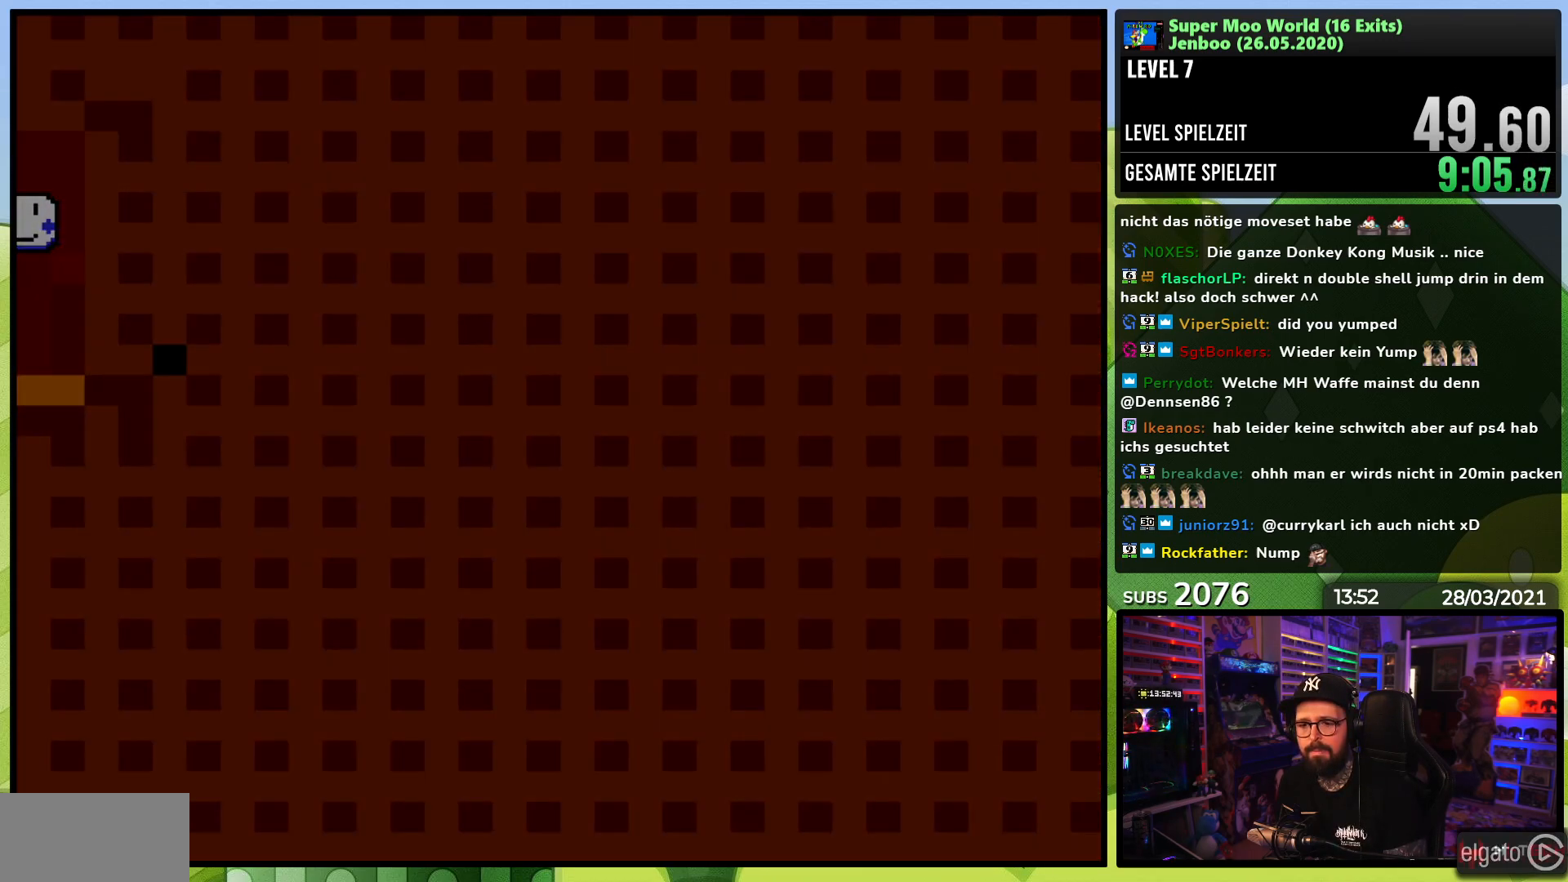
{"buttons": ["Y"], "events": [[117, "Y", "down"]]}
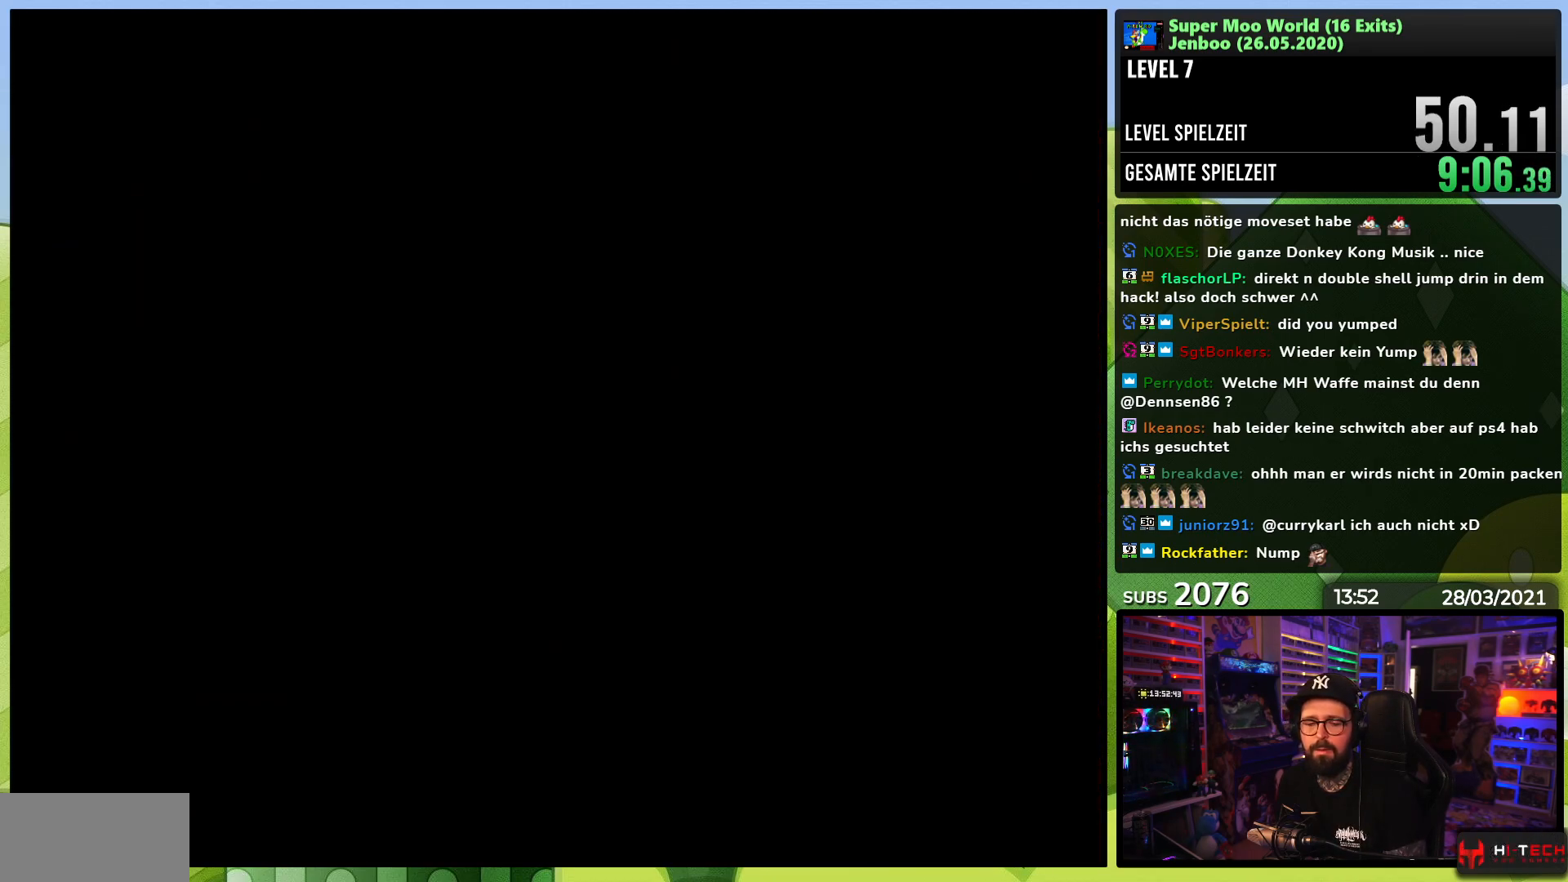
{"buttons": ["Y"], "events": []}
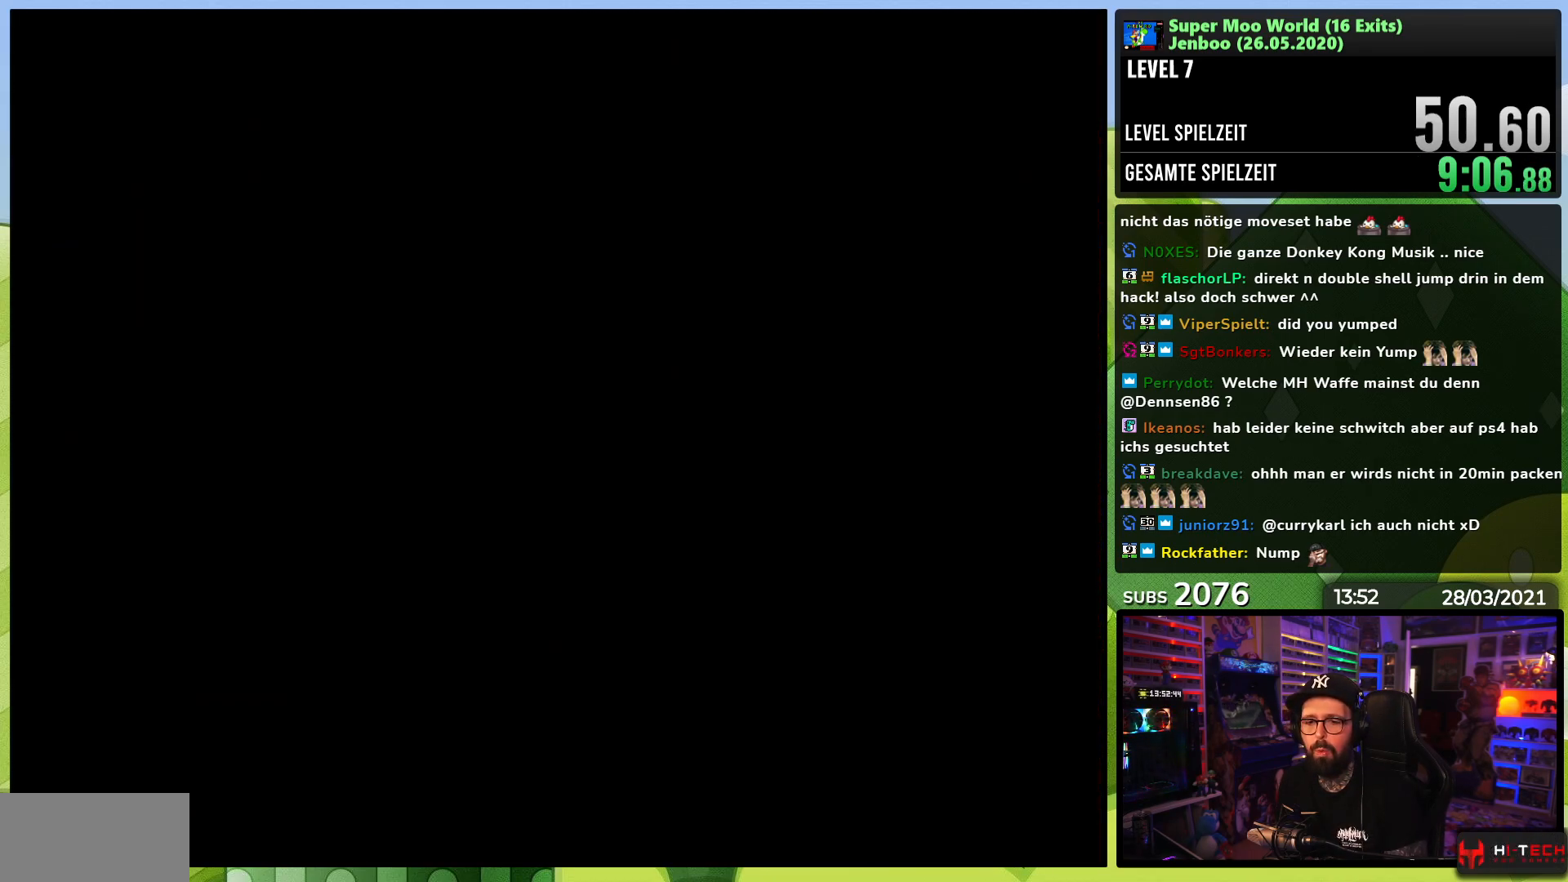
{"buttons": ["Y"], "events": []}